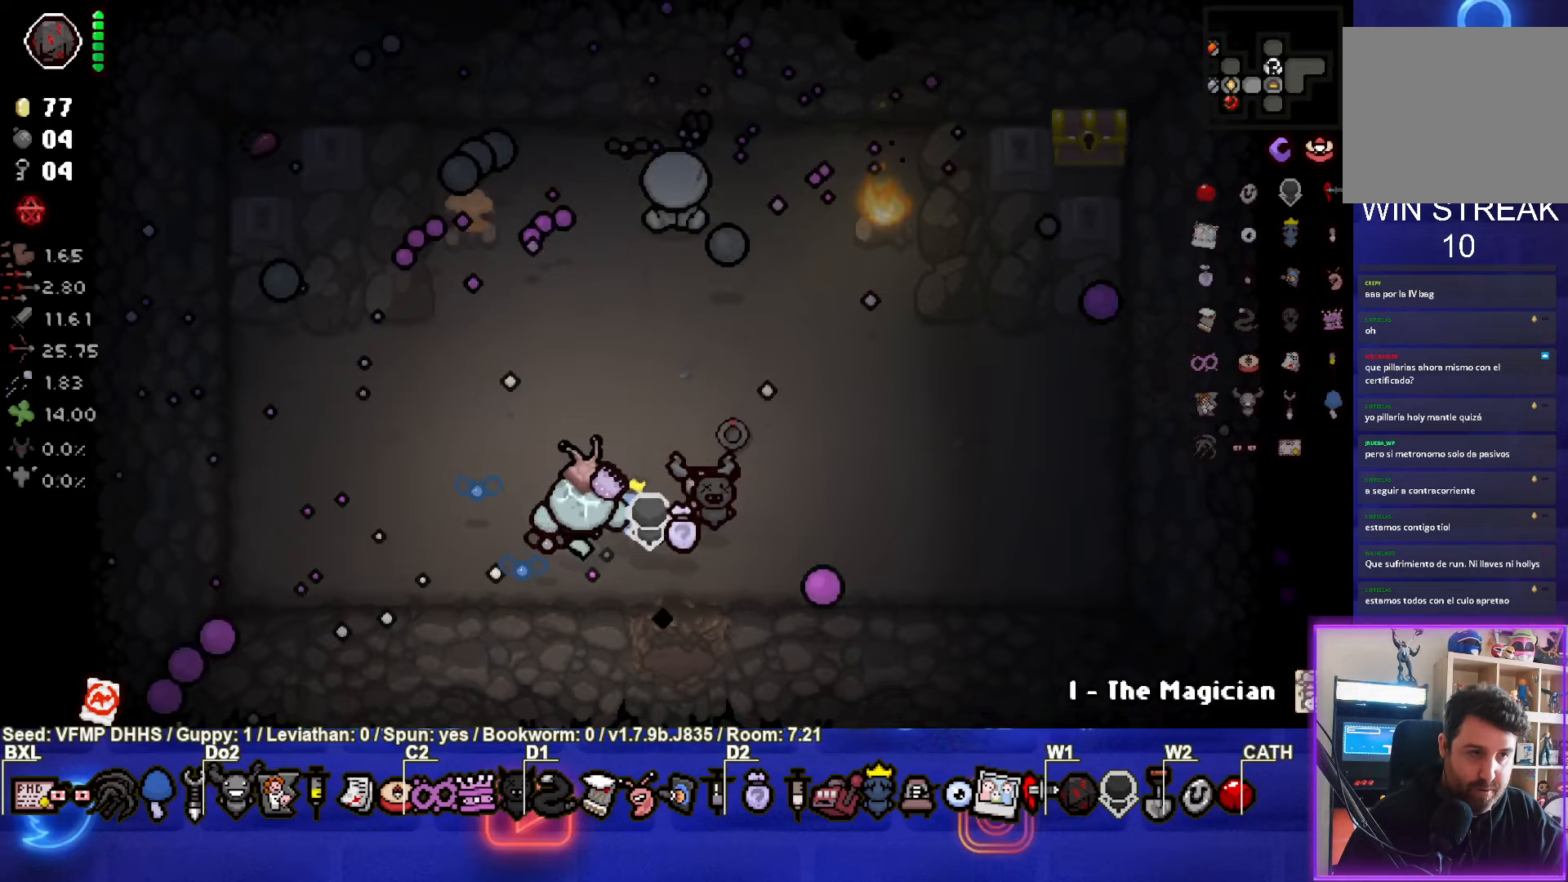
Gameplay with a controller (PlayStation layout); each line is a JSON object with the inputs held at the frame after it. "events" lists button and stick changes between this image and that frame as [ms after this image, input, new state], when the widget could be followed in between. Not read: L3 R3 right_stick.
{"buttons": [], "left_stick": "down-right", "events": [[33, "left_stick", "down-right"], [83, "TRIANGLE", "up"]]}
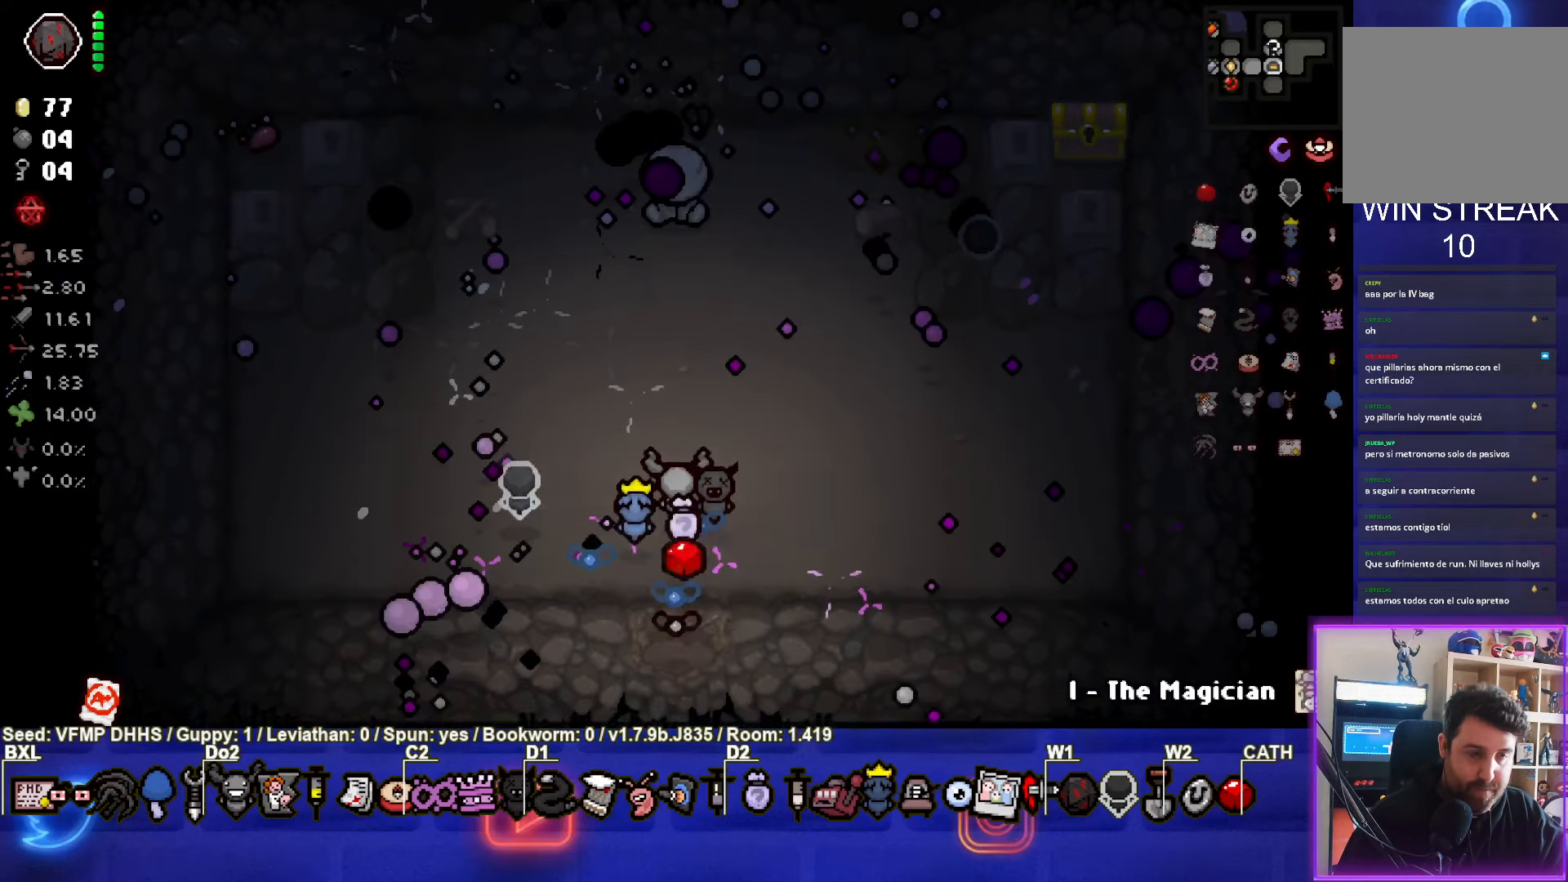
{"buttons": [], "left_stick": "down-left", "events": [[17, "left_stick", "center"], [267, "left_stick", "down-left"]]}
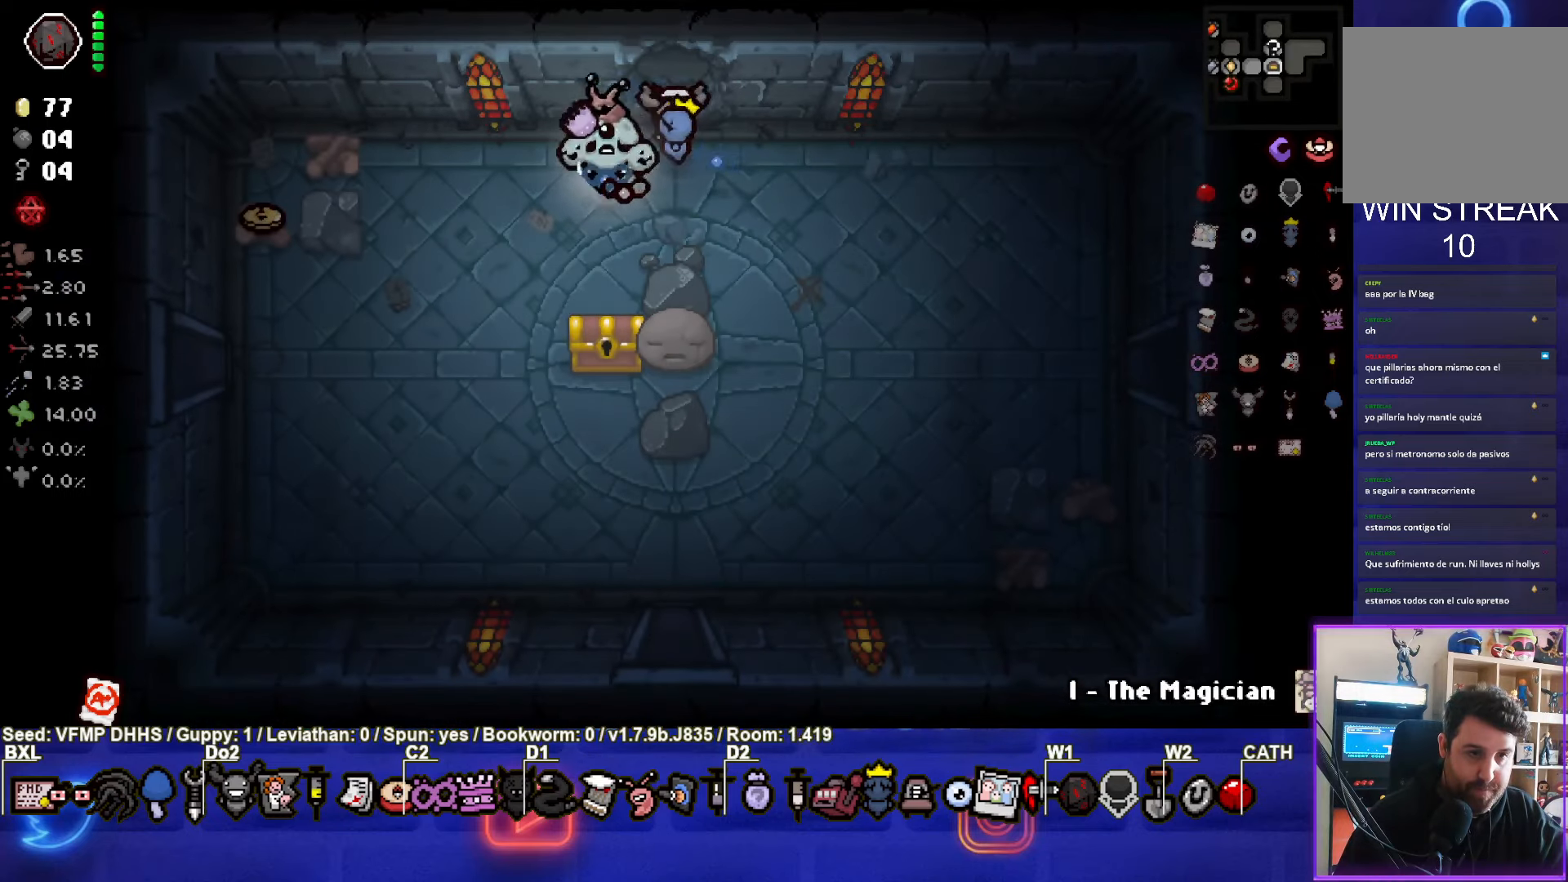
{"buttons": [], "left_stick": "down", "events": [[33, "left_stick", "center"], [483, "left_stick", "down"]]}
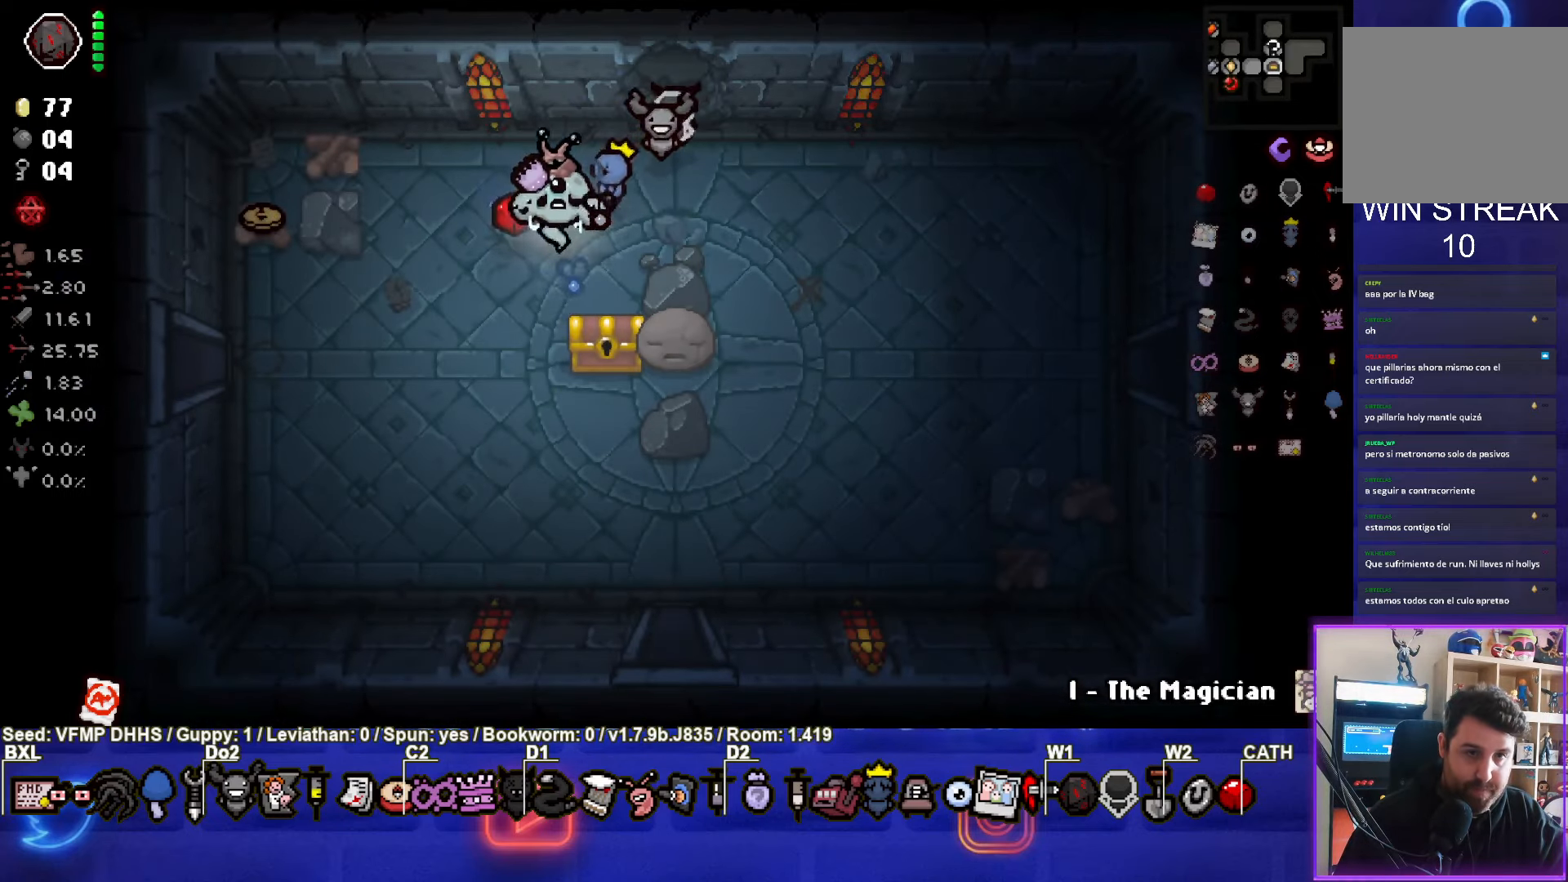
{"buttons": [], "left_stick": "down-right", "events": [[117, "left_stick", "center"], [383, "left_stick", "down-right"]]}
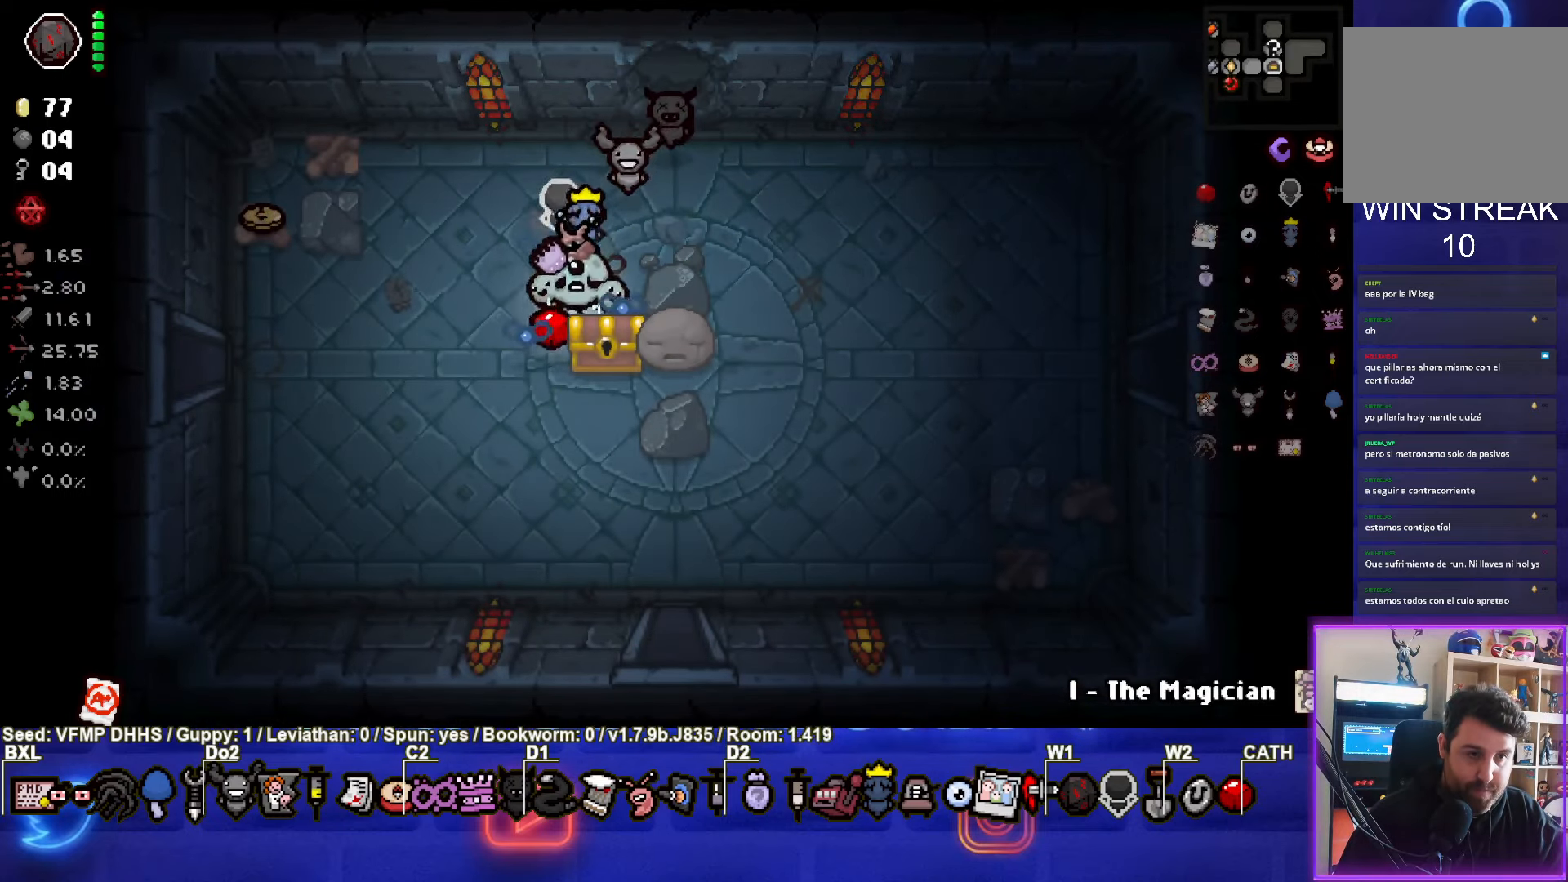
{"buttons": [], "left_stick": "center", "events": [[67, "left_stick", "down-left"], [350, "left_stick", "center"]]}
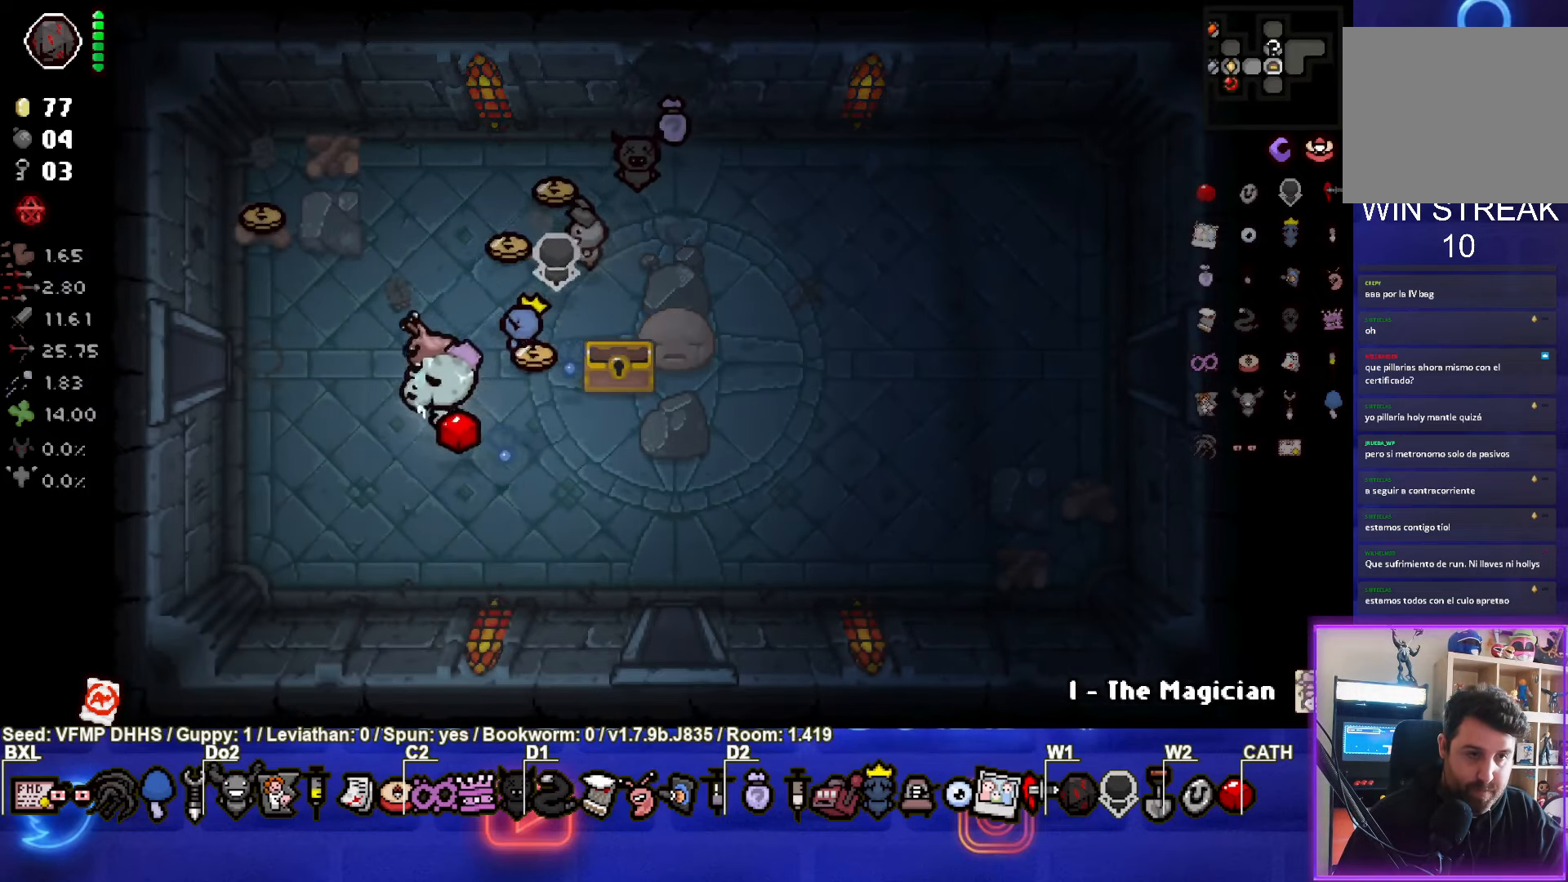
{"buttons": [], "left_stick": "center", "events": [[117, "left_stick", "down-right"], [300, "left_stick", "center"]]}
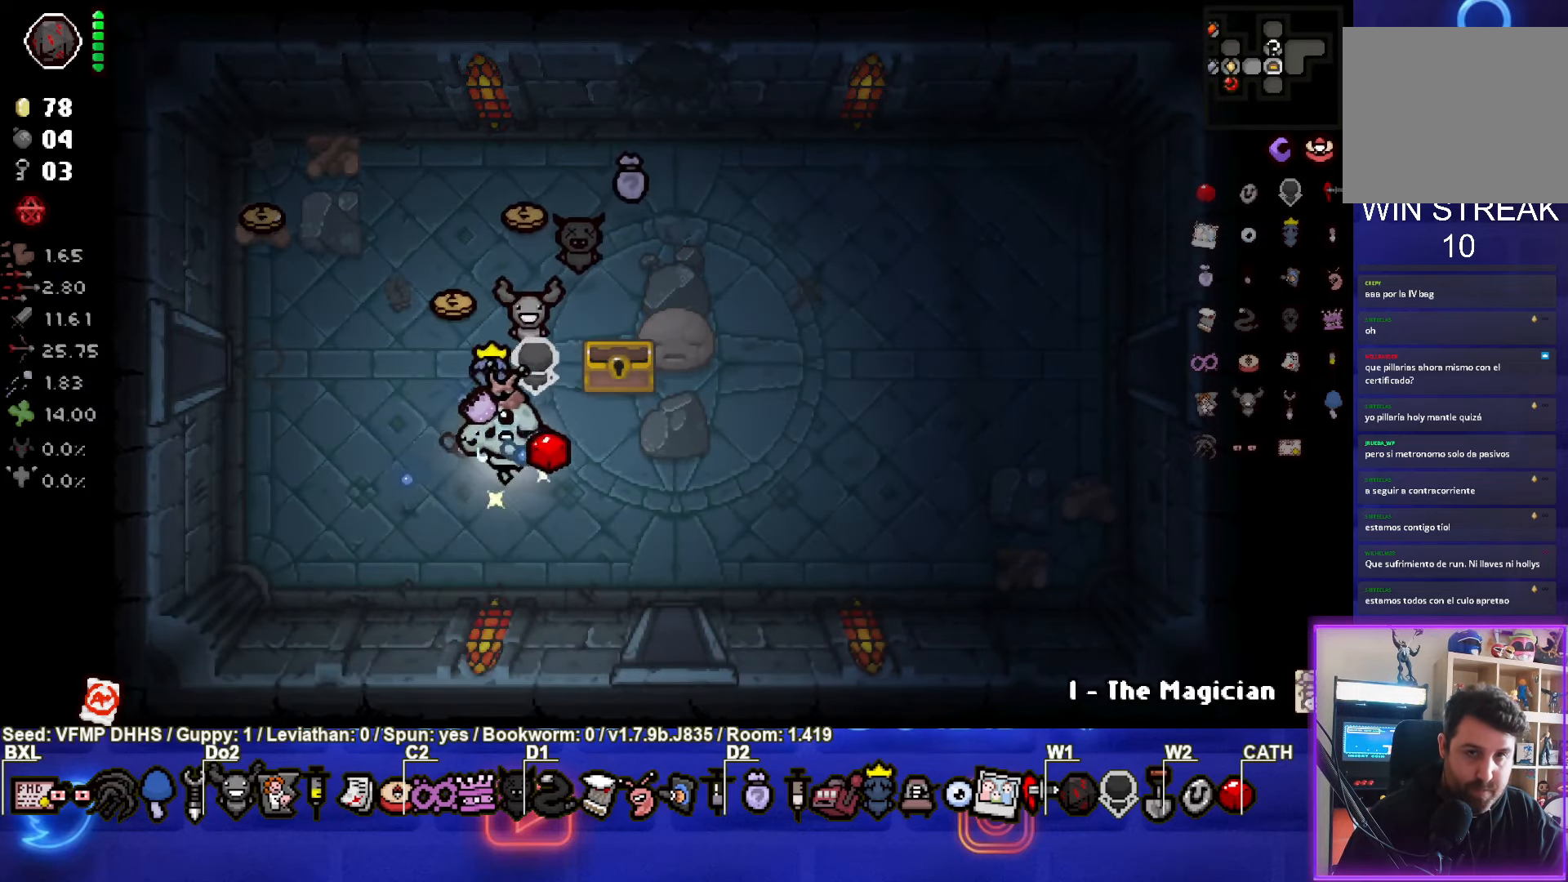
{"buttons": ["SELECT"], "left_stick": "center", "events": [[33, "SELECT", "down"]]}
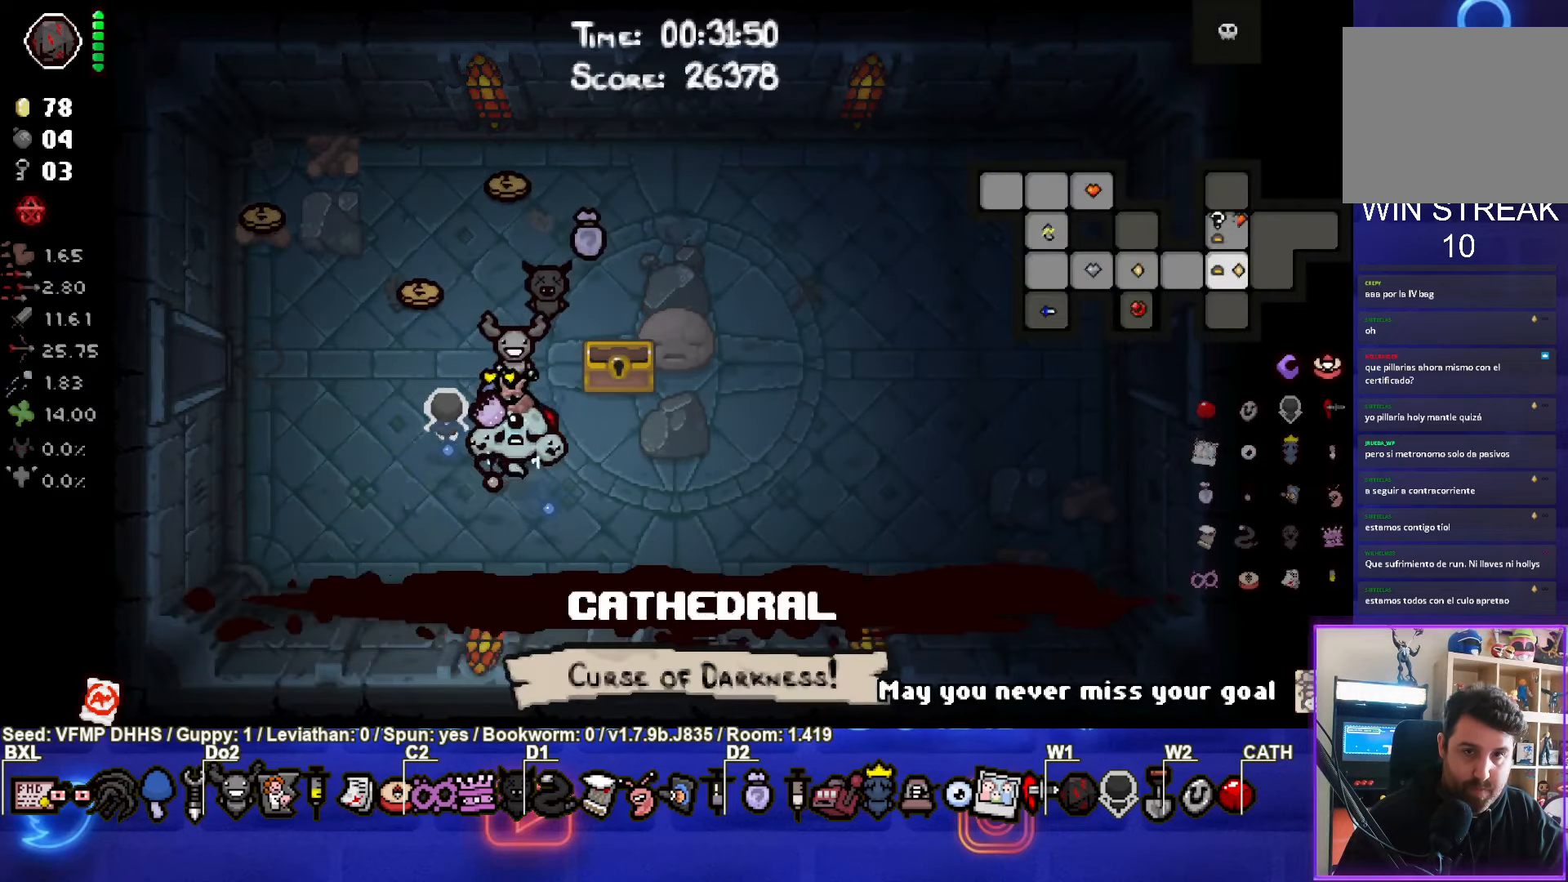
{"buttons": [], "left_stick": "up-left", "events": [[33, "SELECT", "up"], [283, "left_stick", "up-left"]]}
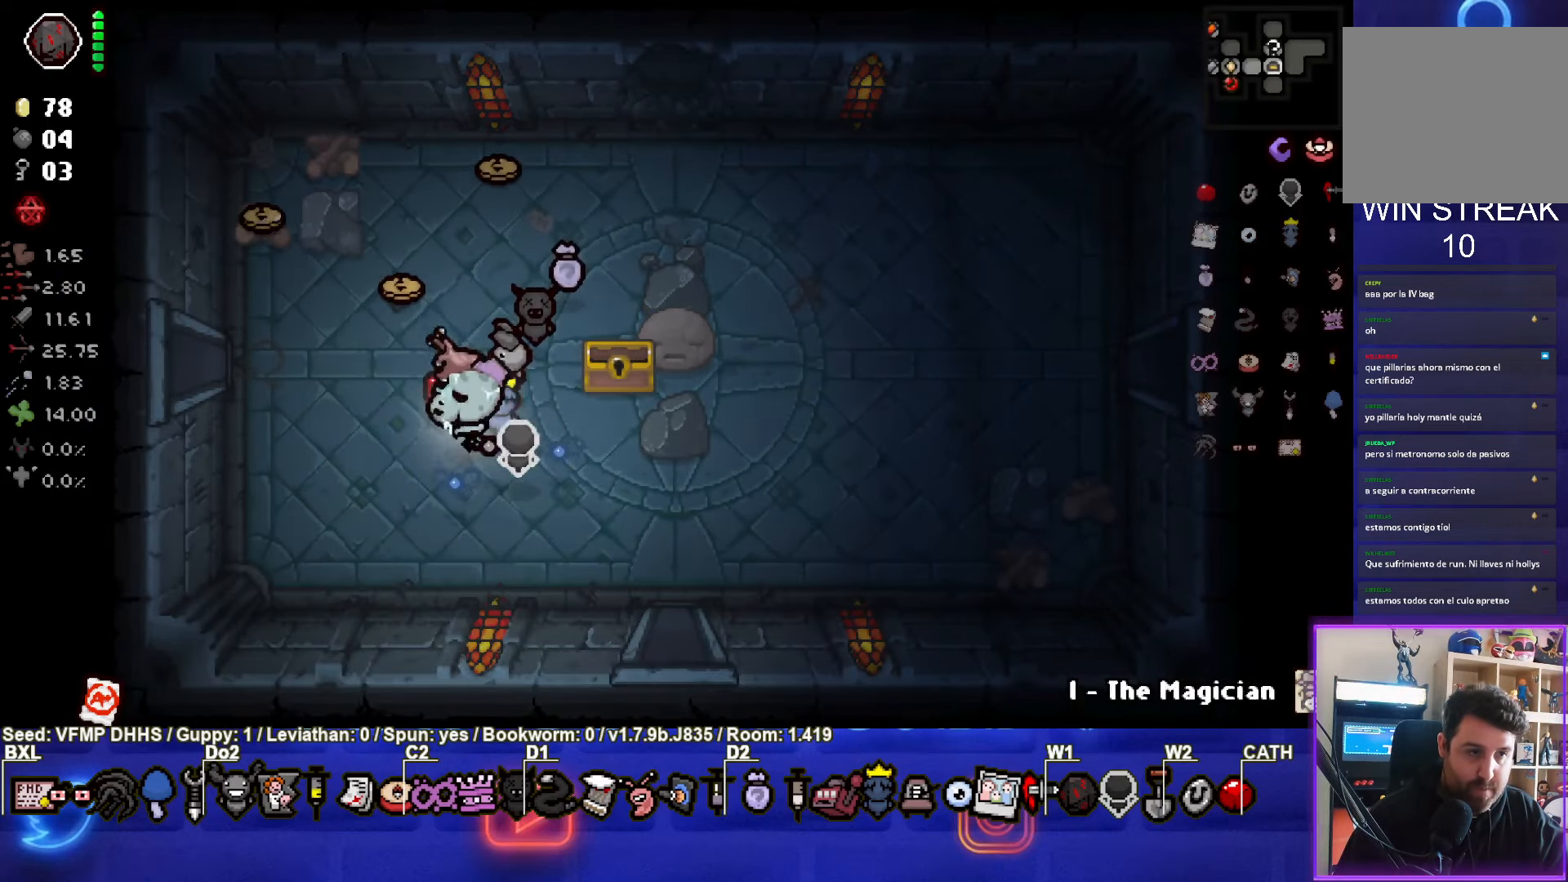
{"buttons": [], "left_stick": "up-right", "events": [[83, "left_stick", "up"], [350, "left_stick", "up-right"]]}
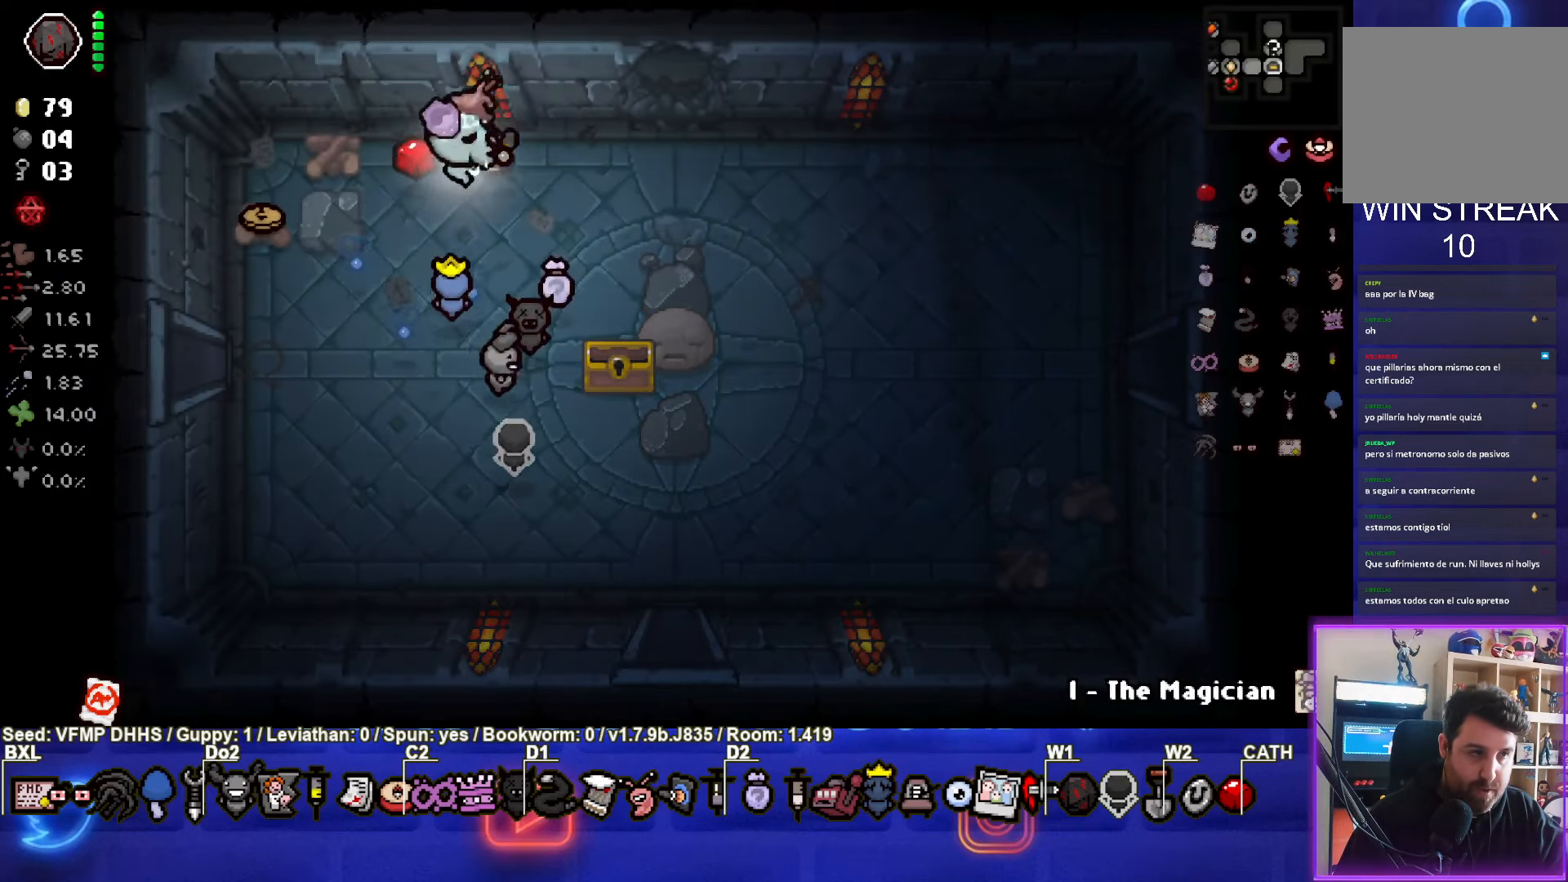
{"buttons": [], "left_stick": "left", "events": [[183, "left_stick", "down-left"], [500, "left_stick", "left"]]}
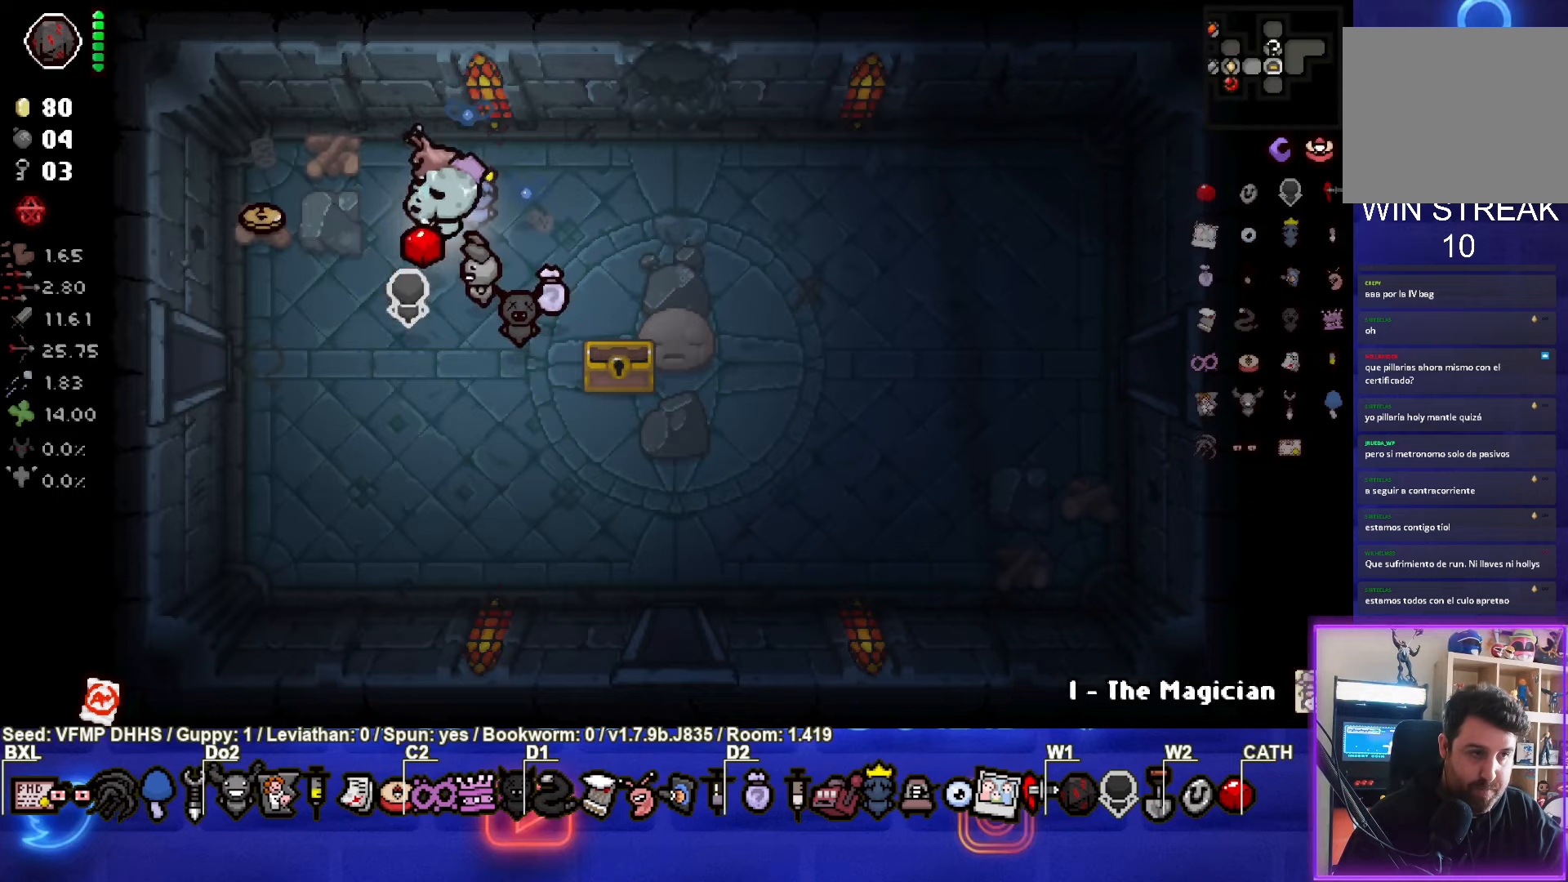
{"buttons": [], "left_stick": "down-left", "events": [[283, "left_stick", "down-left"]]}
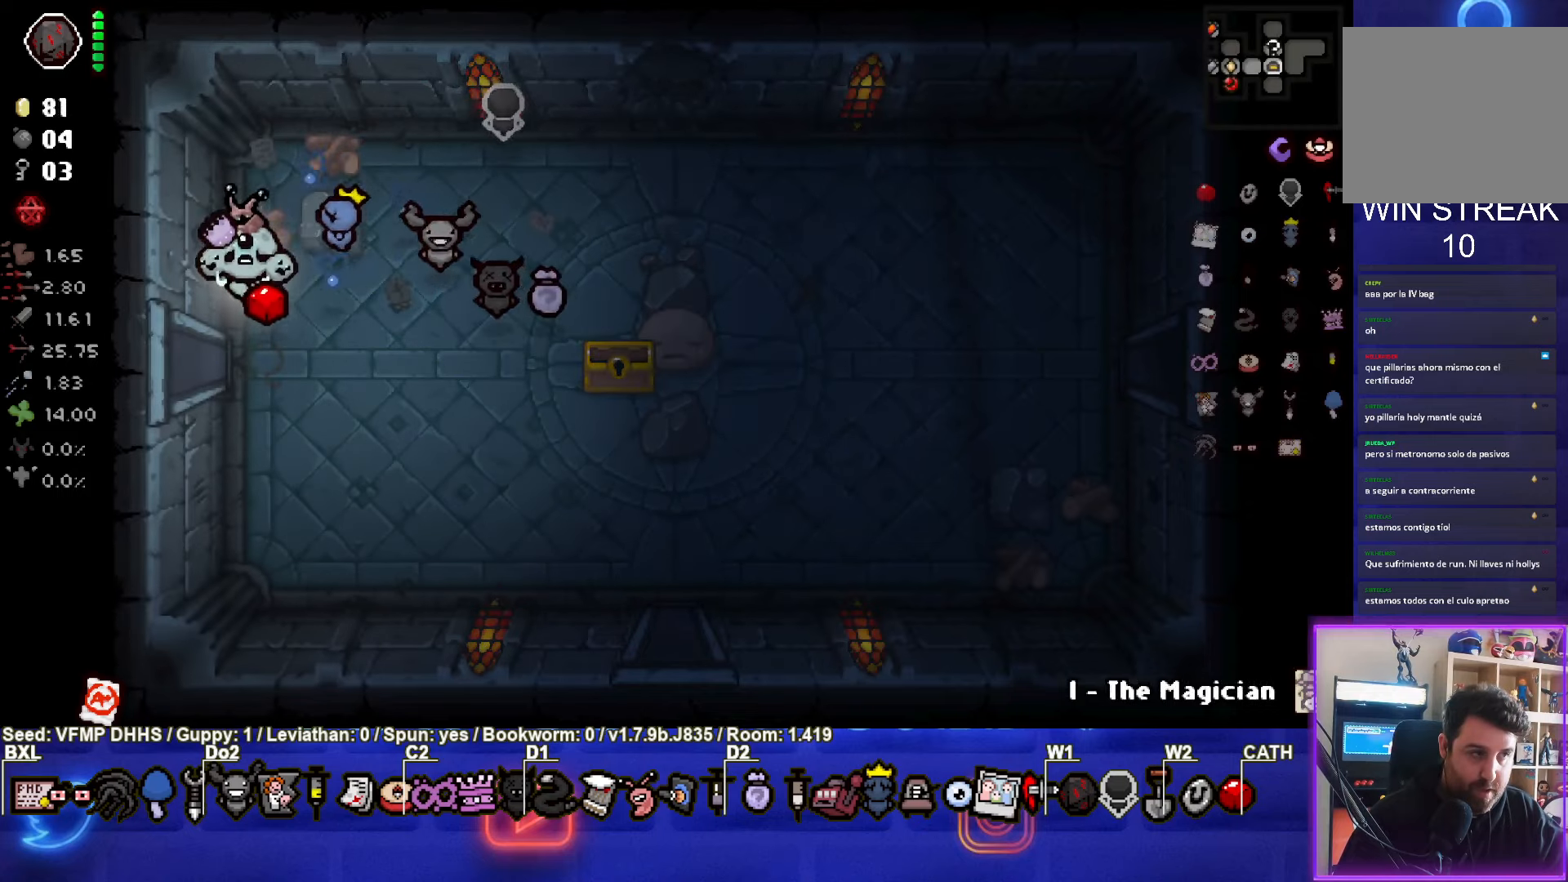
{"buttons": [], "left_stick": "right", "events": [[100, "left_stick", "left"], [283, "left_stick", "center"], [450, "left_stick", "right"]]}
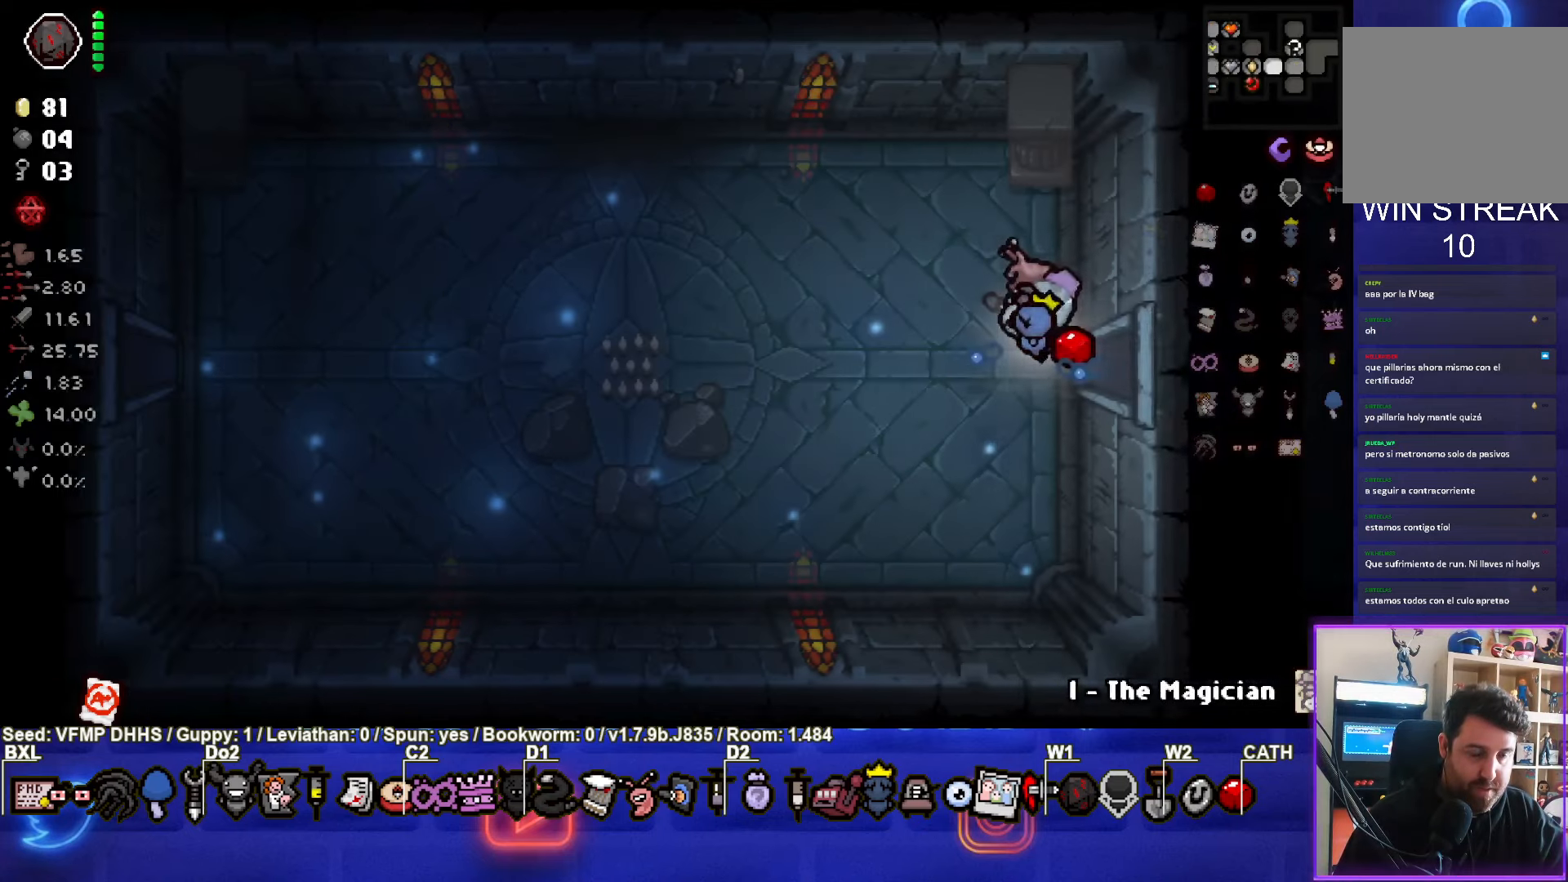
{"buttons": [], "left_stick": "center", "events": [[467, "left_stick", "center"]]}
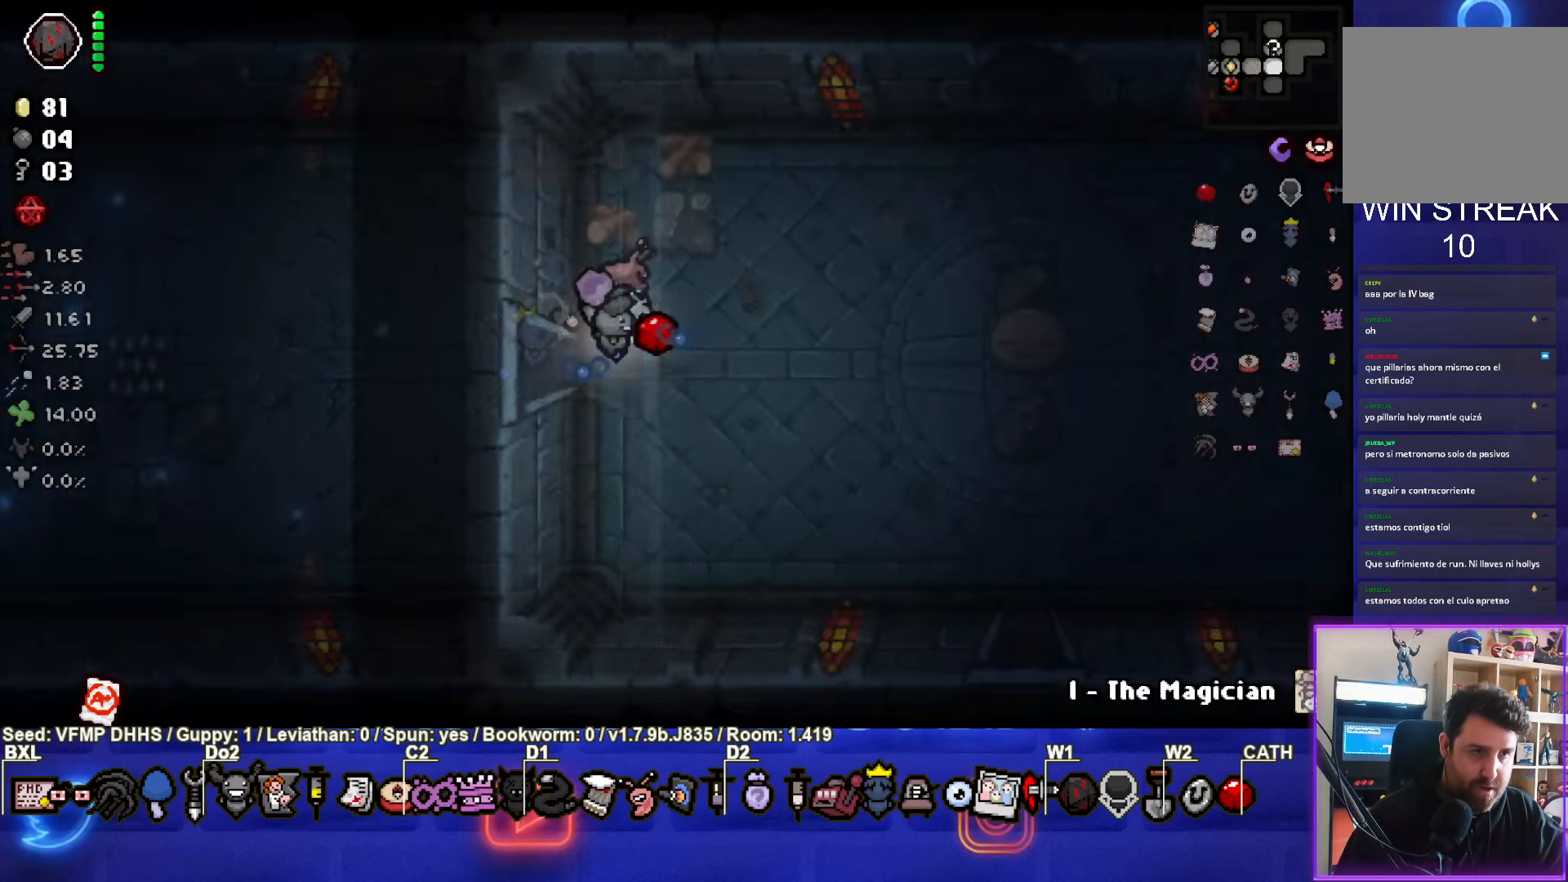
{"buttons": [], "left_stick": "left", "events": [[67, "left_stick", "left"]]}
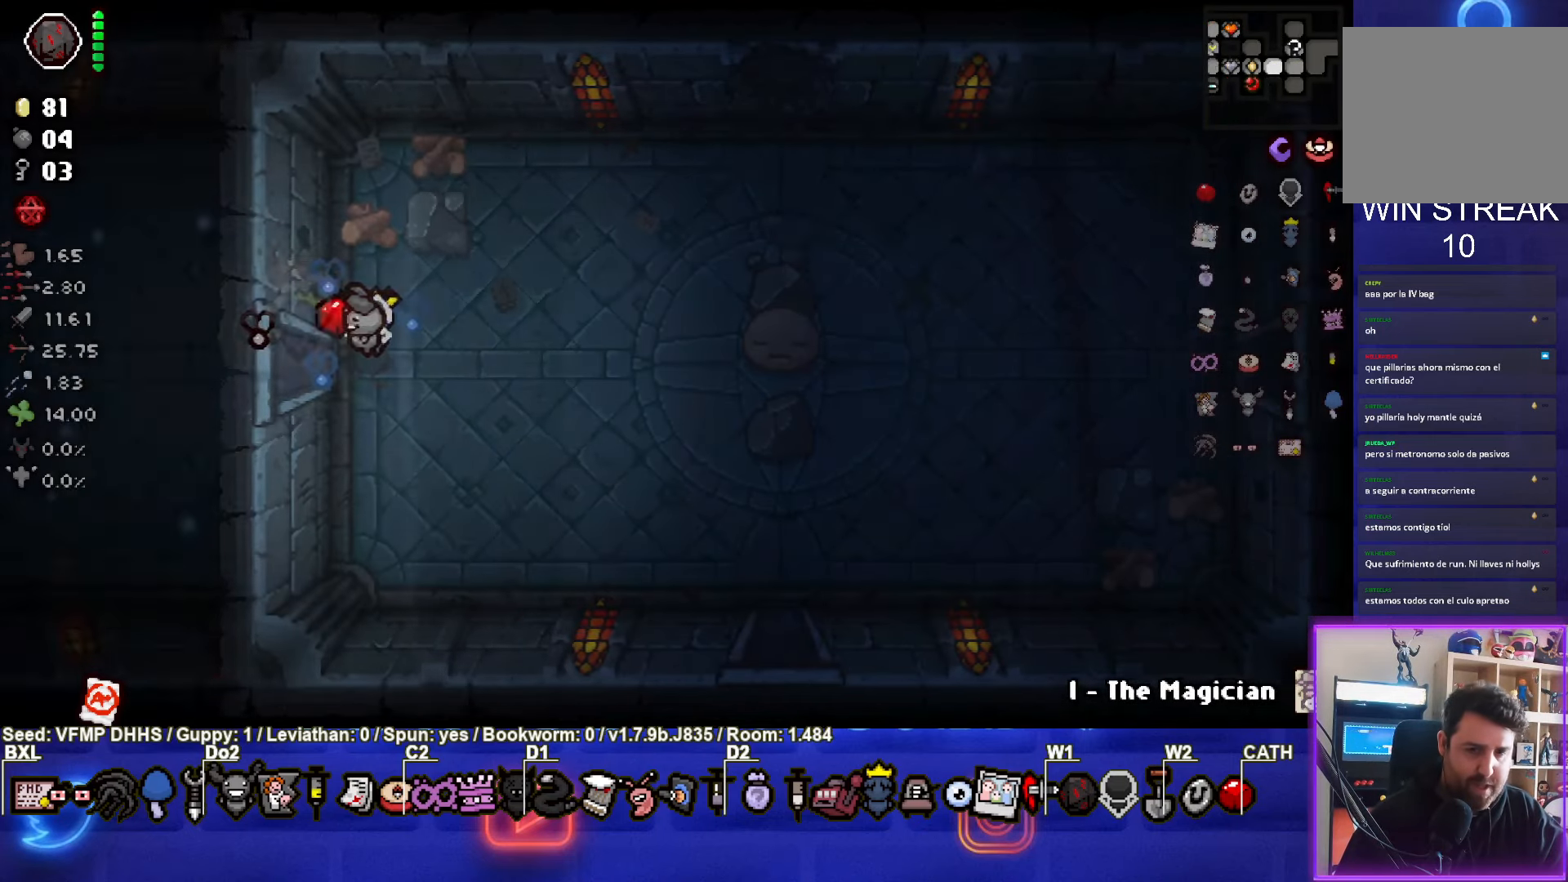
{"buttons": [], "left_stick": "left", "events": []}
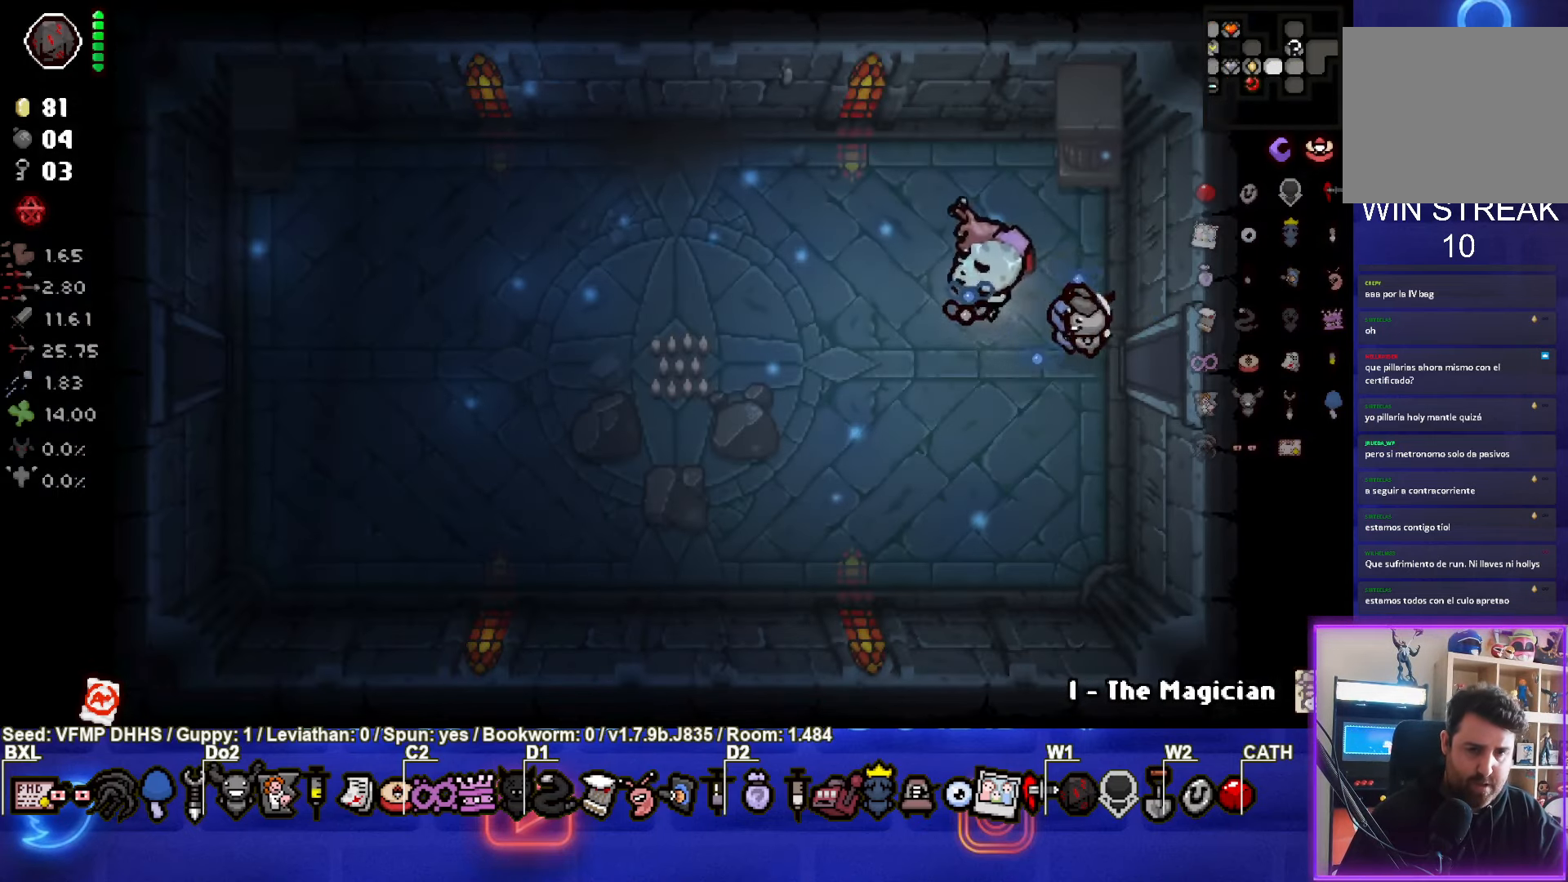
{"buttons": [], "left_stick": "left", "events": []}
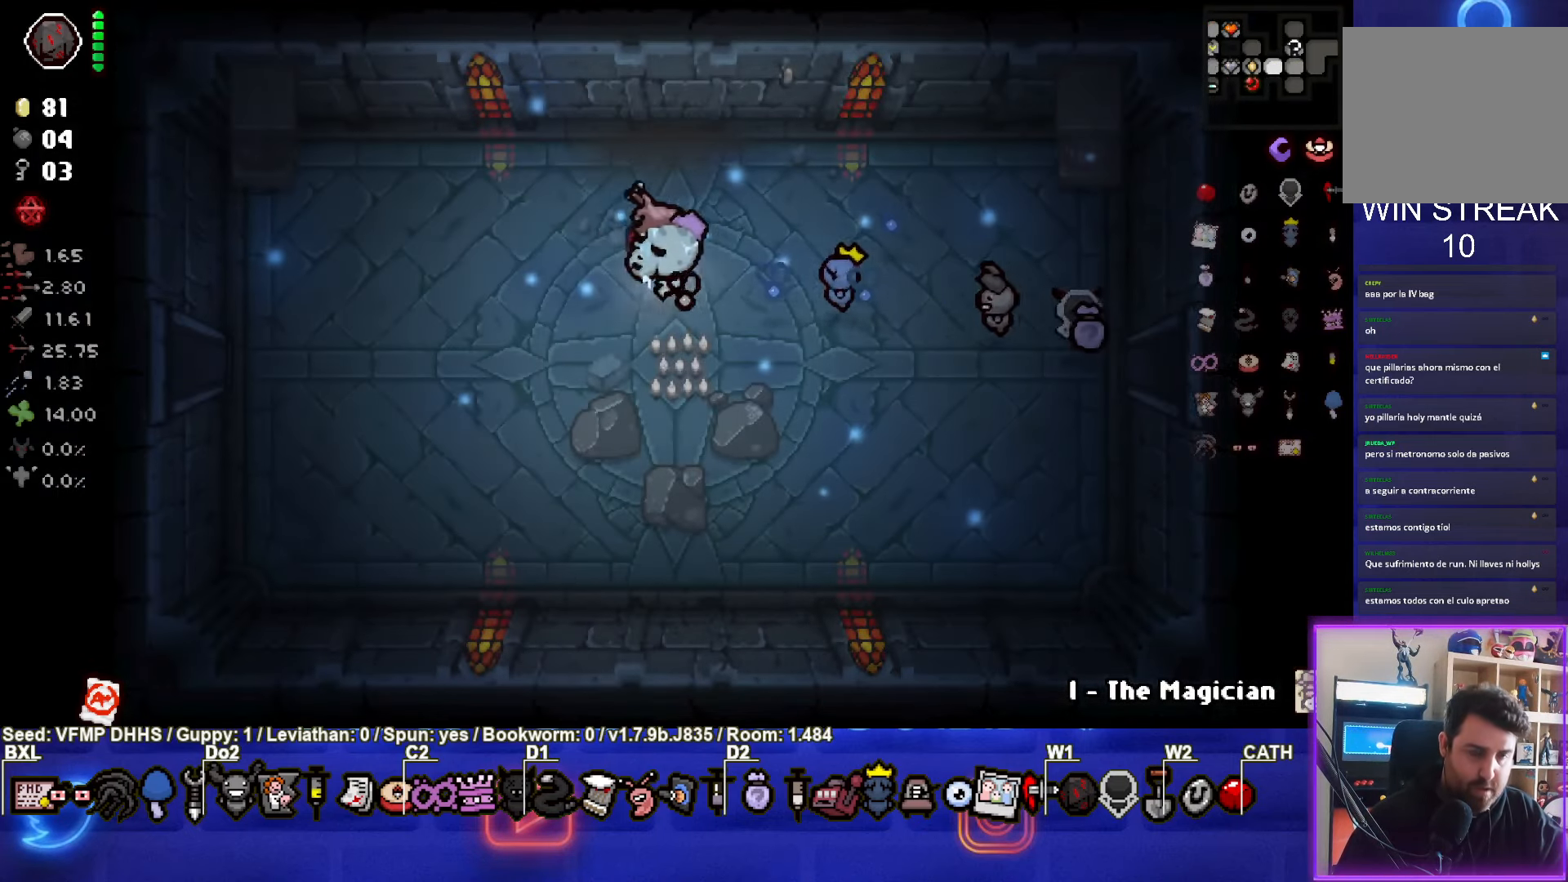
{"buttons": [], "left_stick": "left", "events": []}
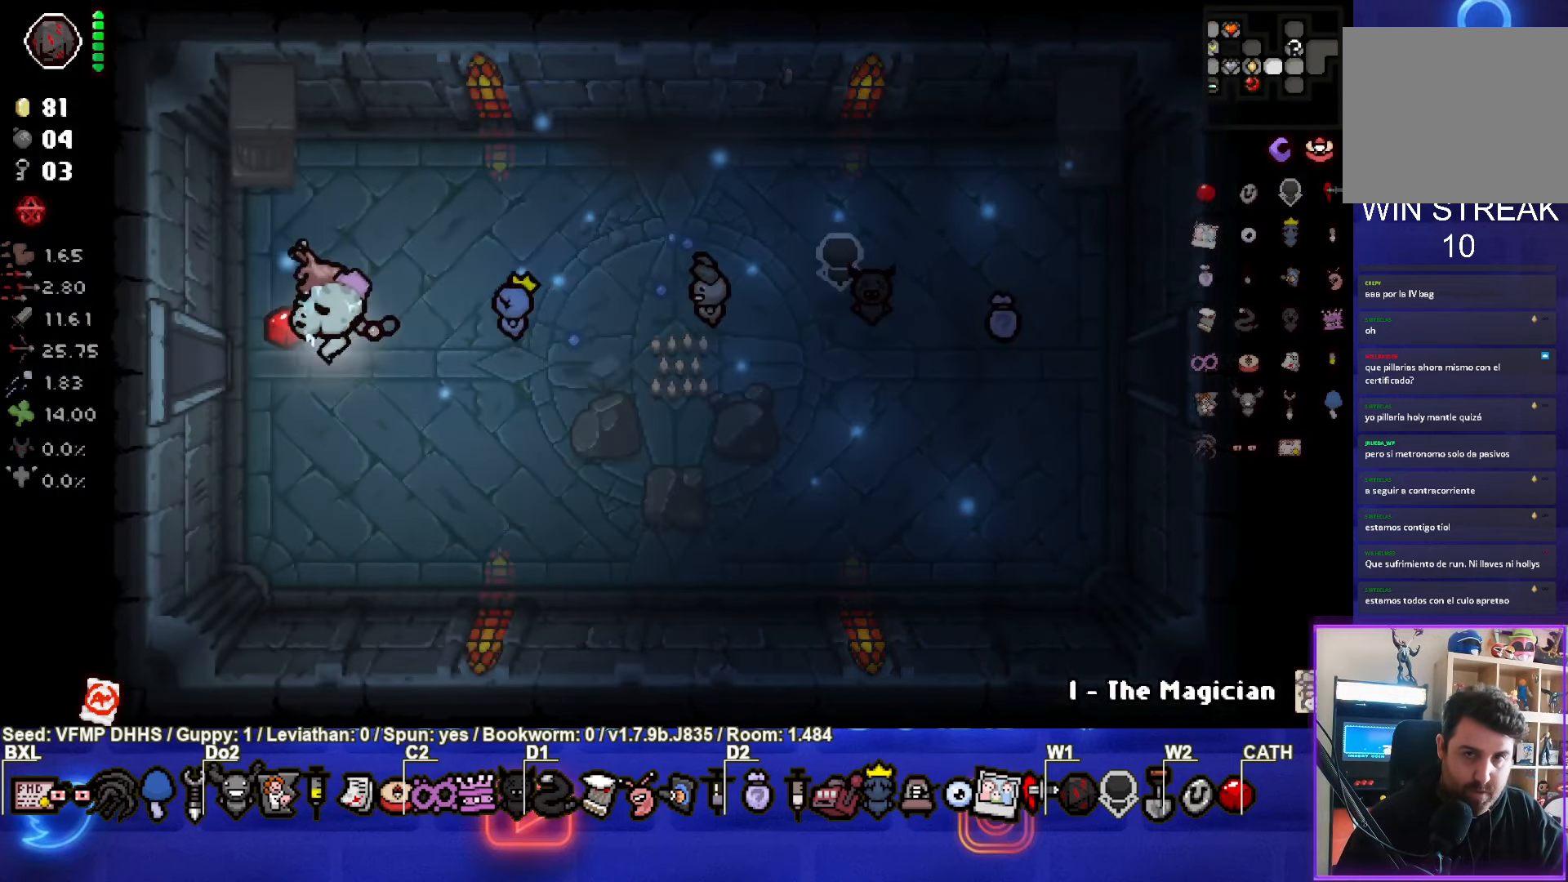
{"buttons": [], "left_stick": "center", "events": [[283, "left_stick", "center"]]}
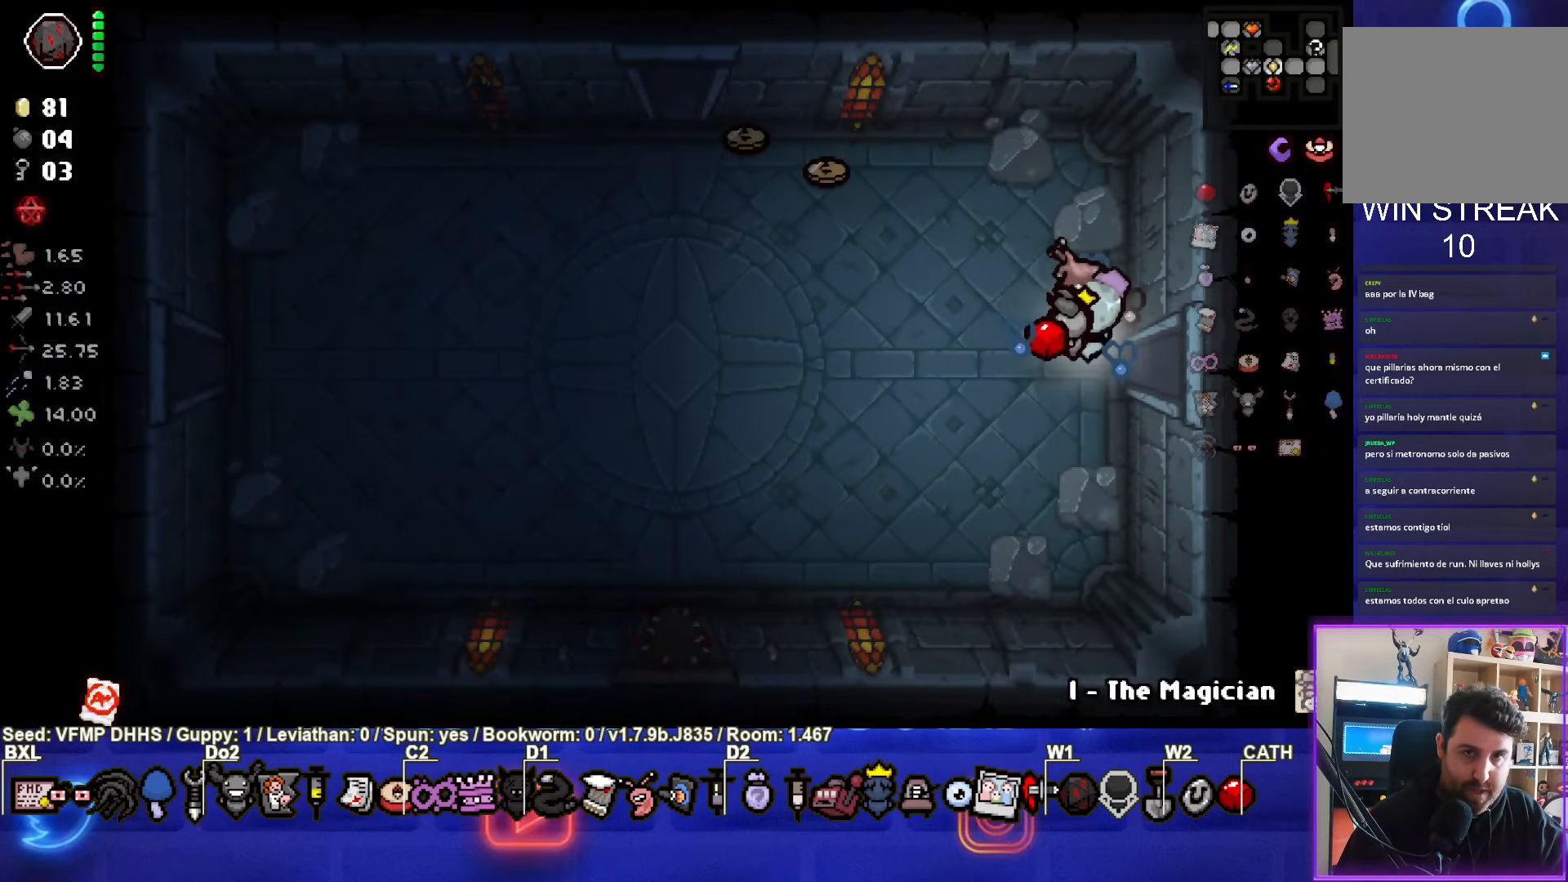
{"buttons": [], "left_stick": "left", "events": [[150, "left_stick", "left"]]}
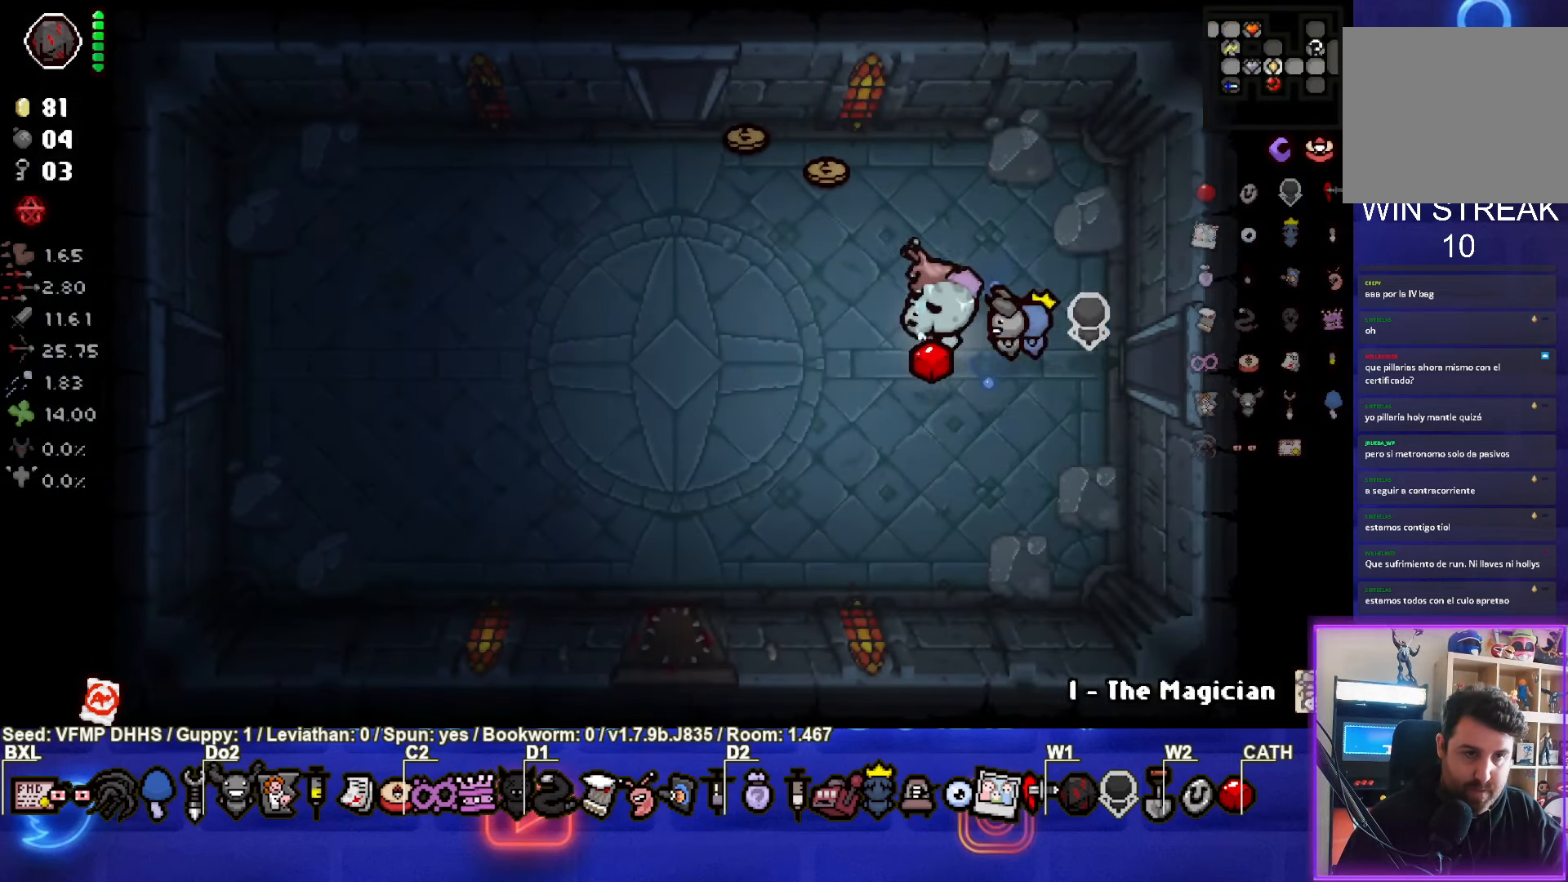
{"buttons": [], "left_stick": "left", "events": []}
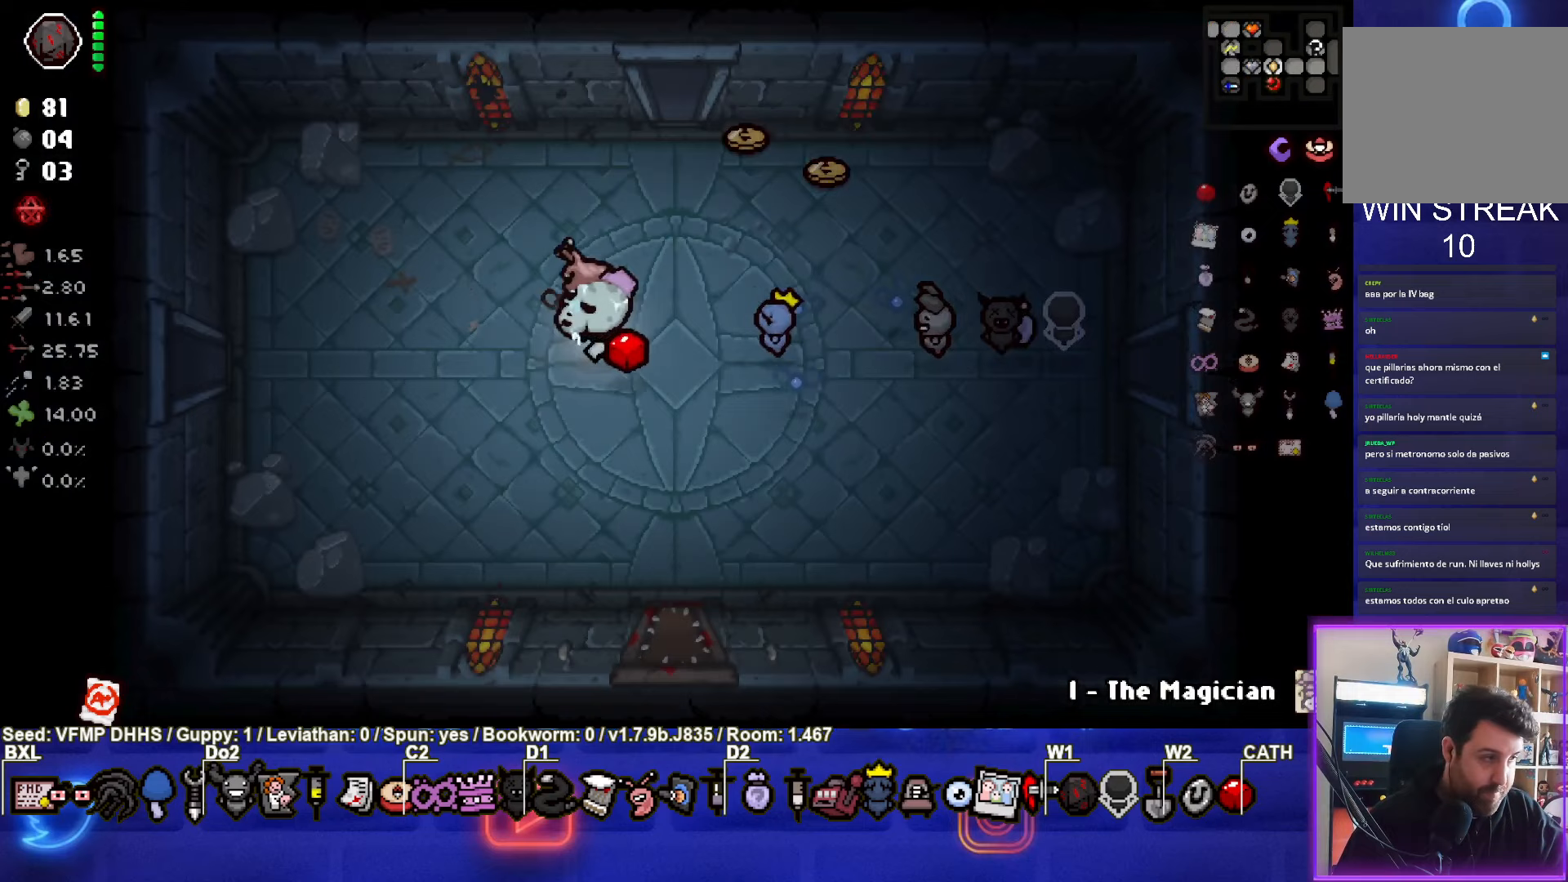
{"buttons": [], "left_stick": "left", "events": []}
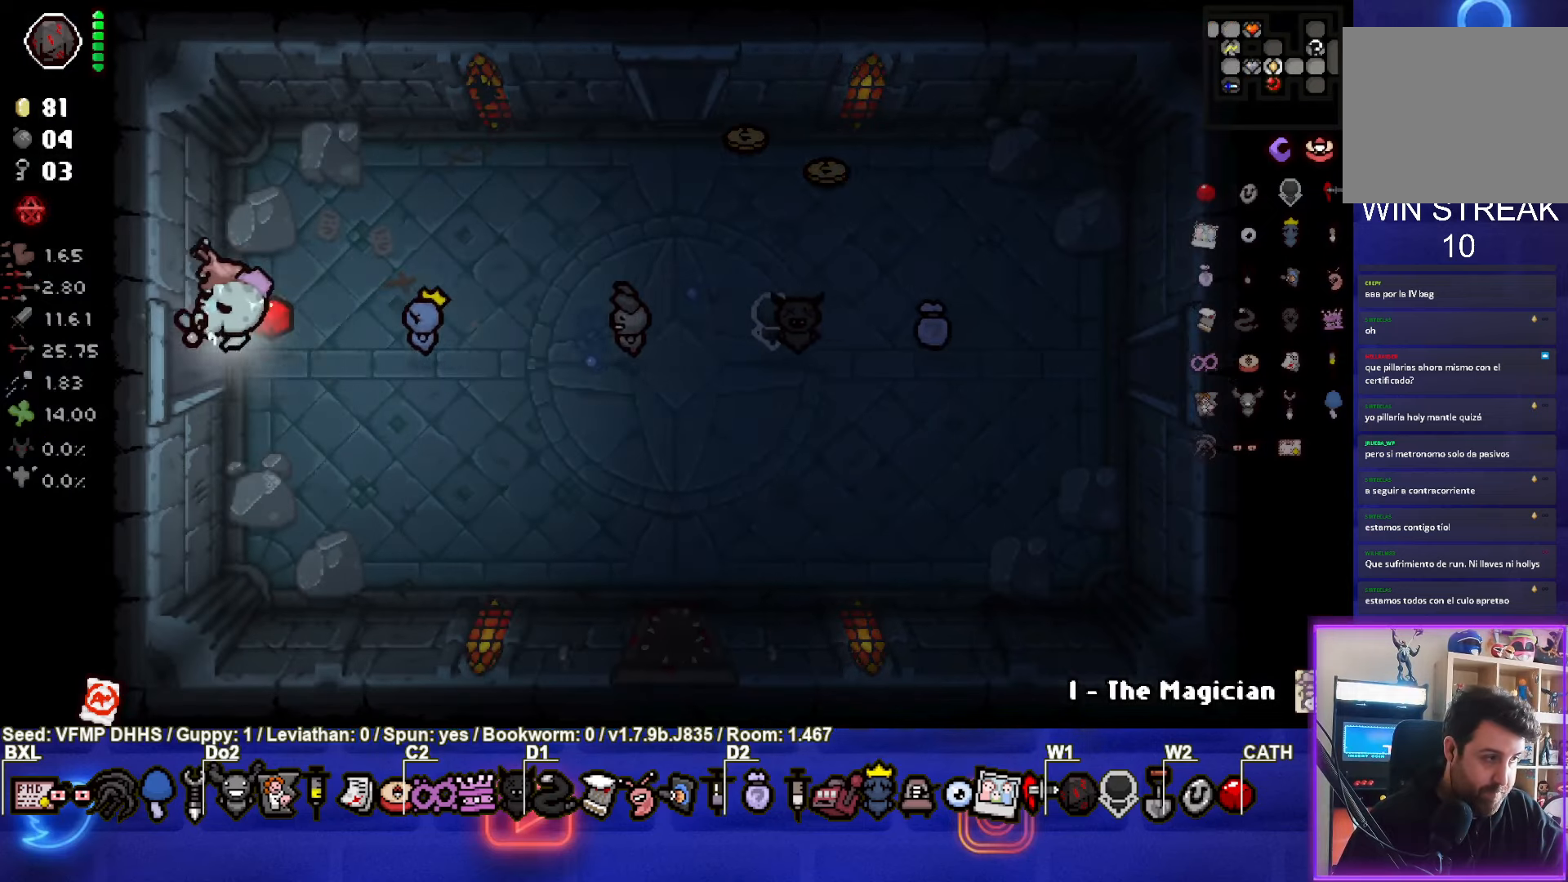
{"buttons": [], "left_stick": "center", "events": [[250, "left_stick", "center"]]}
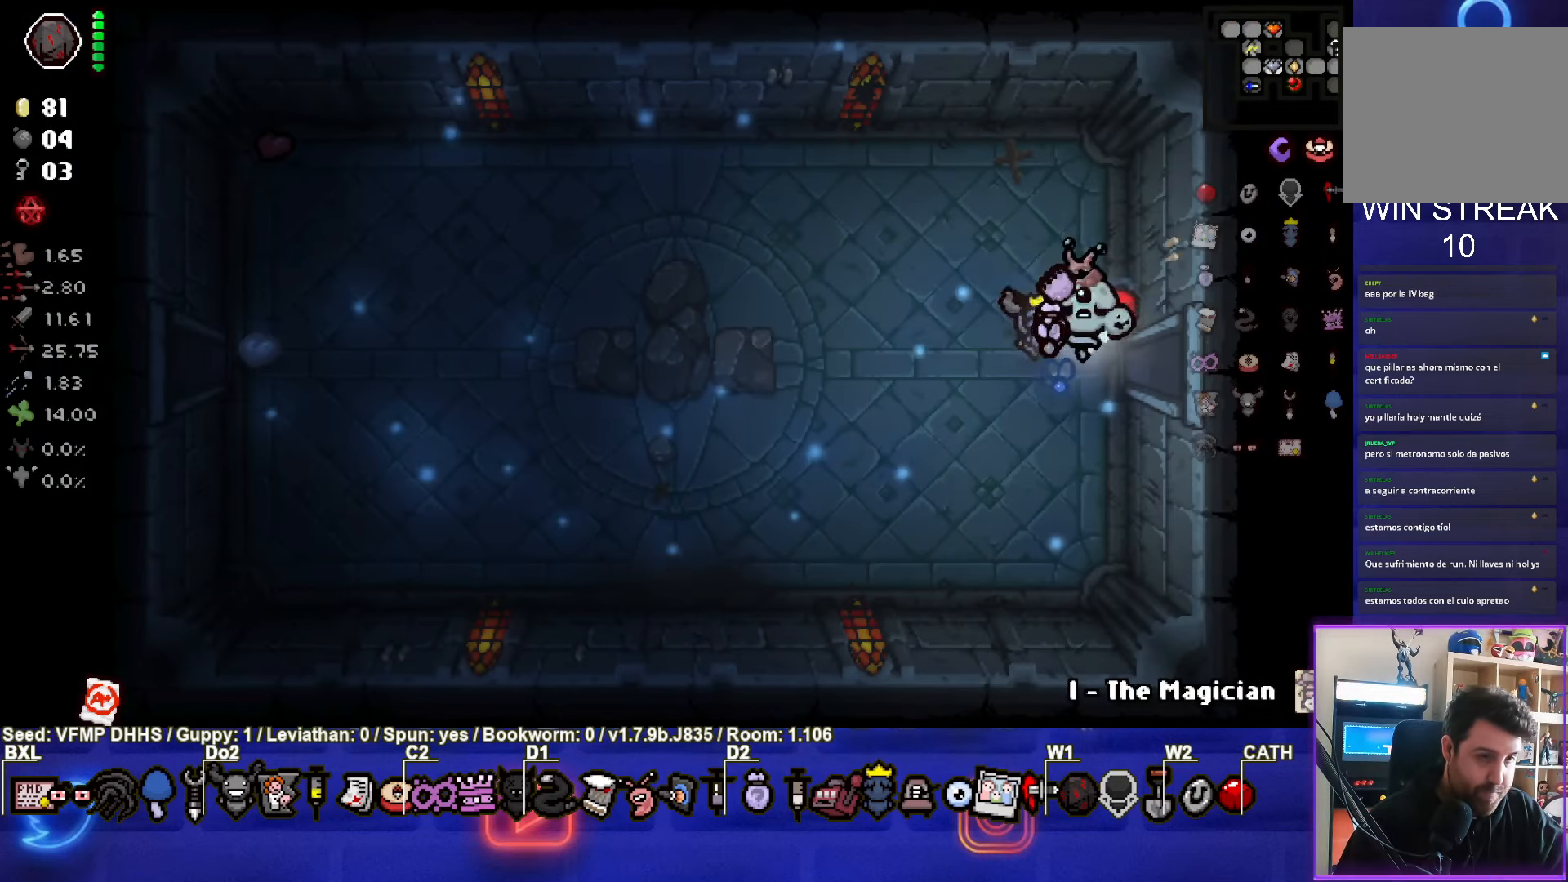
{"buttons": [], "left_stick": "left", "events": [[50, "left_stick", "left"]]}
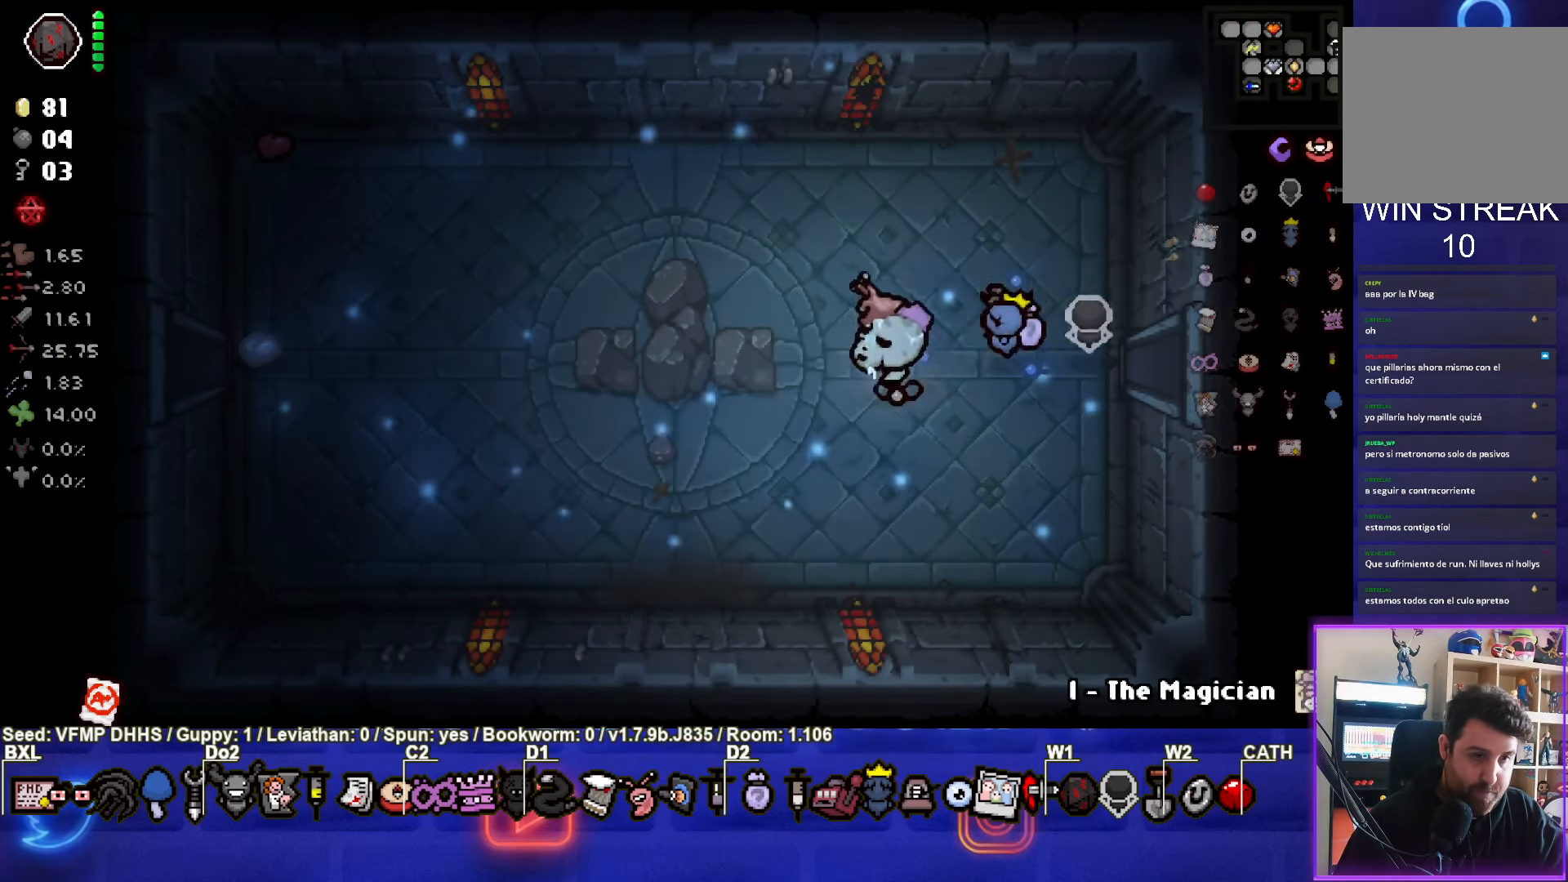
{"buttons": [], "left_stick": "left", "events": []}
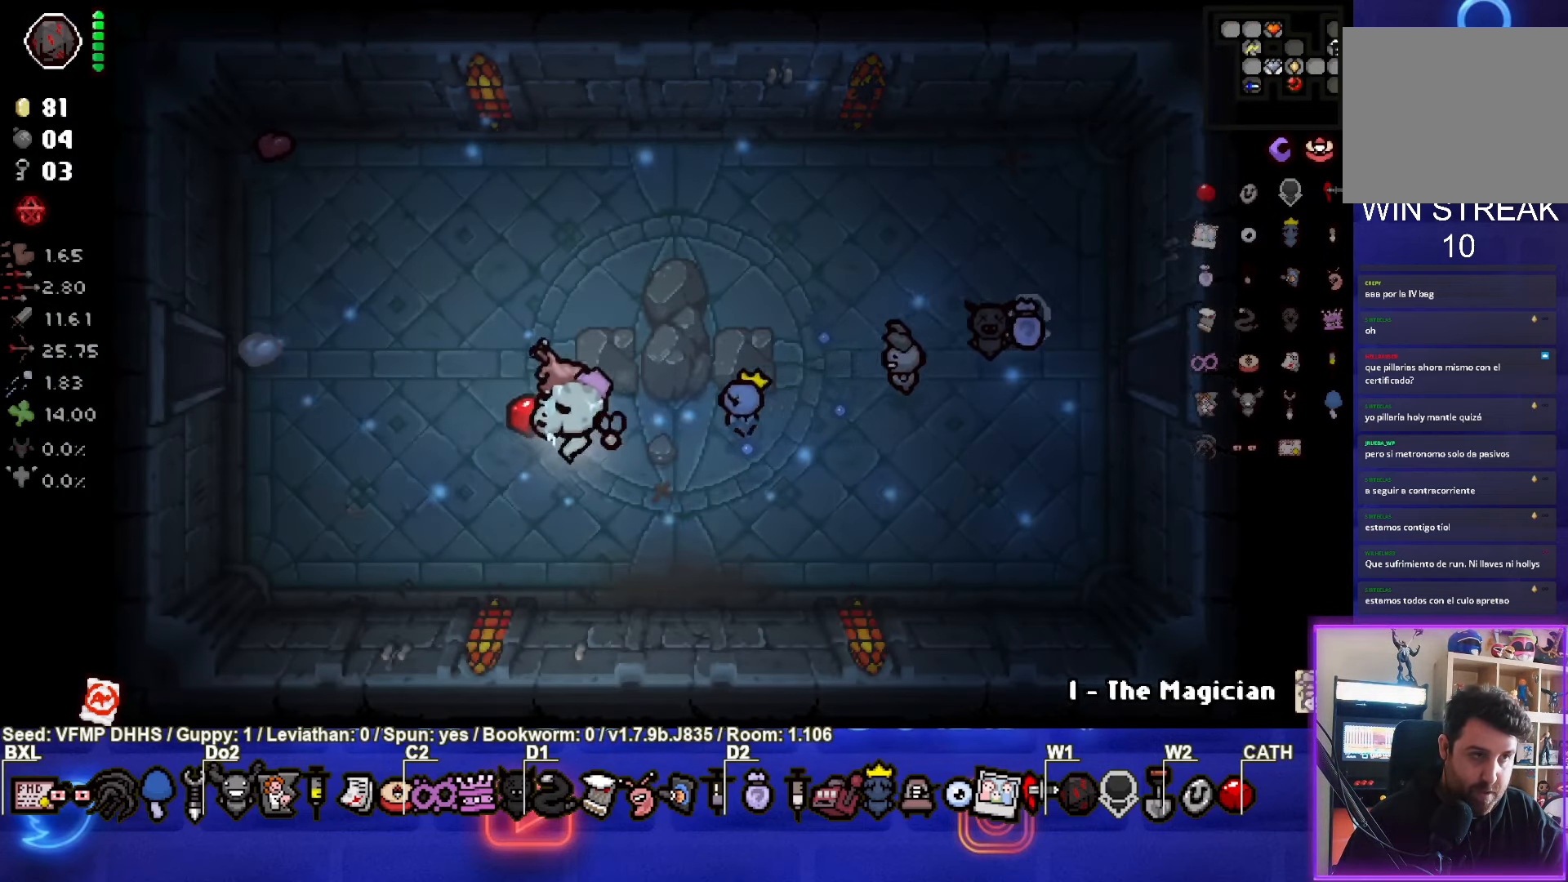
{"buttons": [], "left_stick": "left", "events": []}
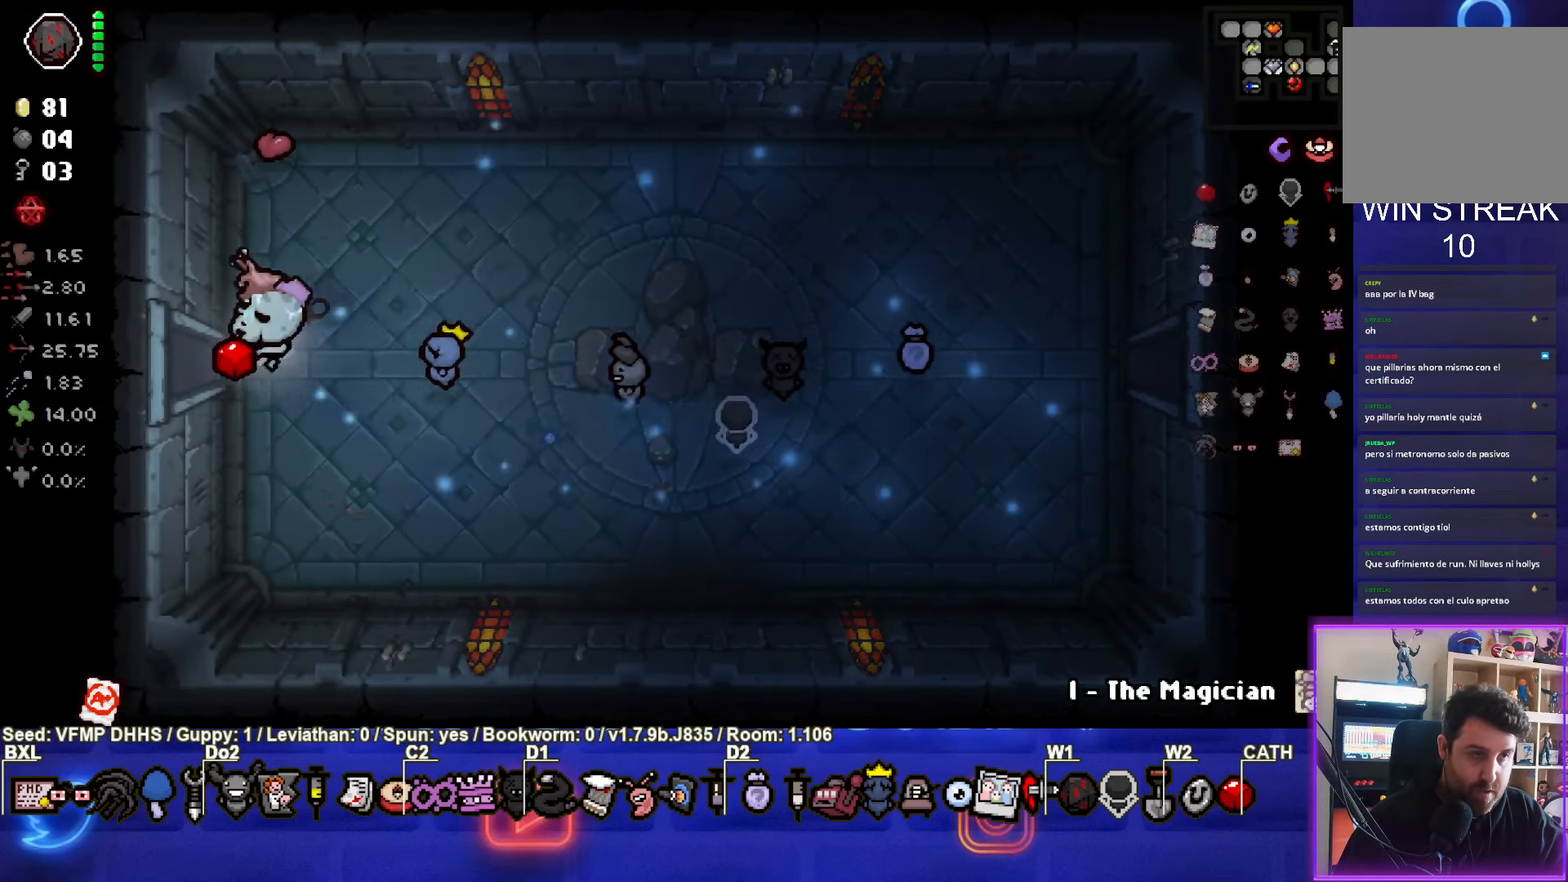
{"buttons": [], "left_stick": "center", "events": [[183, "left_stick", "center"]]}
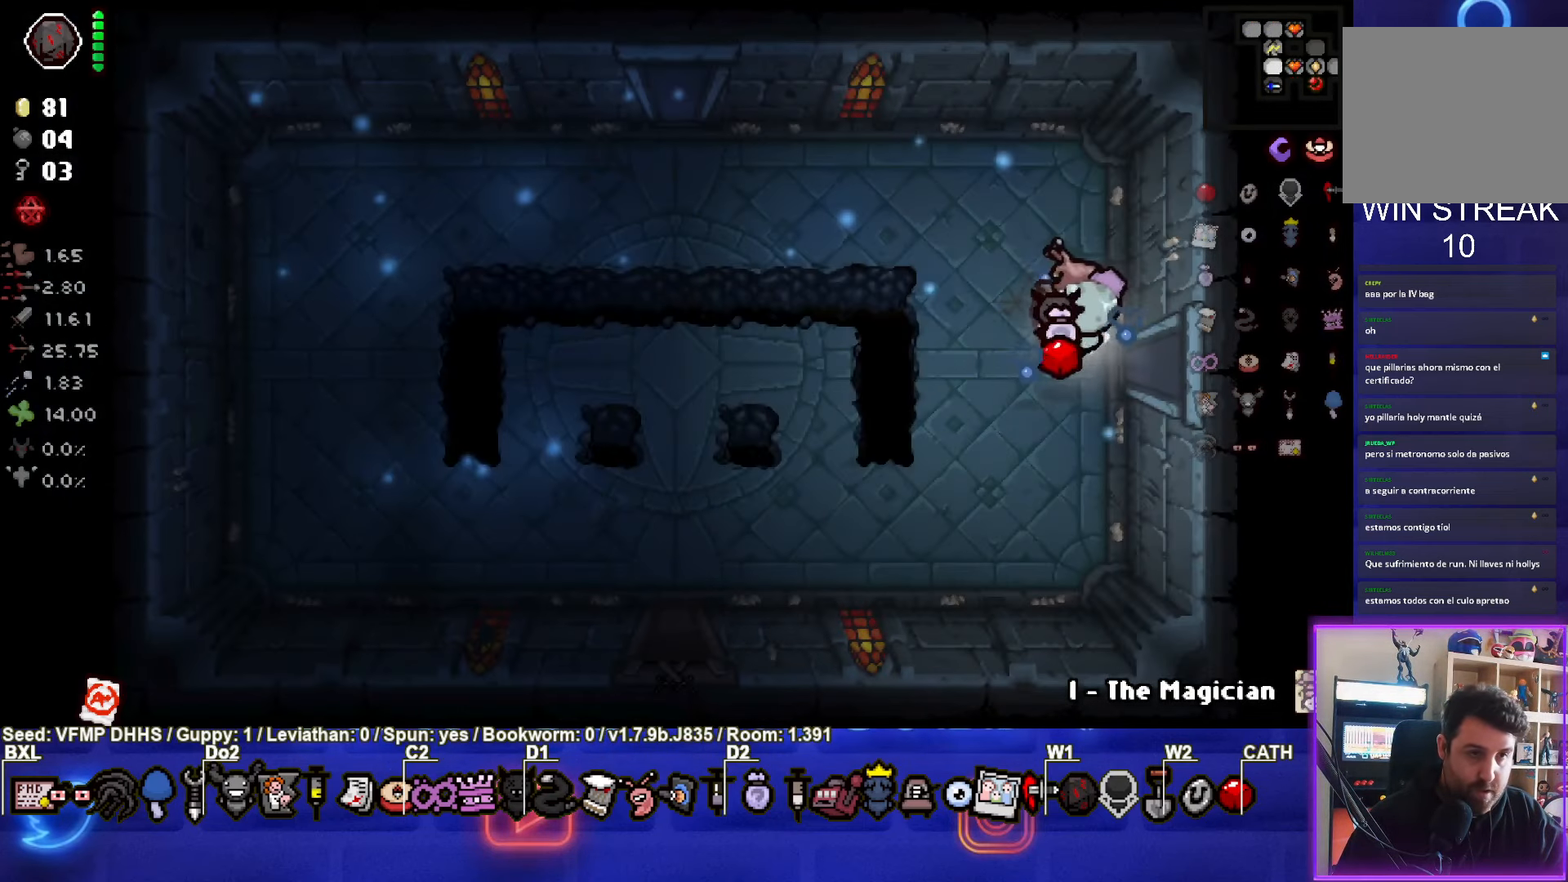
{"buttons": [], "left_stick": "up-left", "events": [[33, "left_stick", "left"], [283, "left_stick", "up-left"]]}
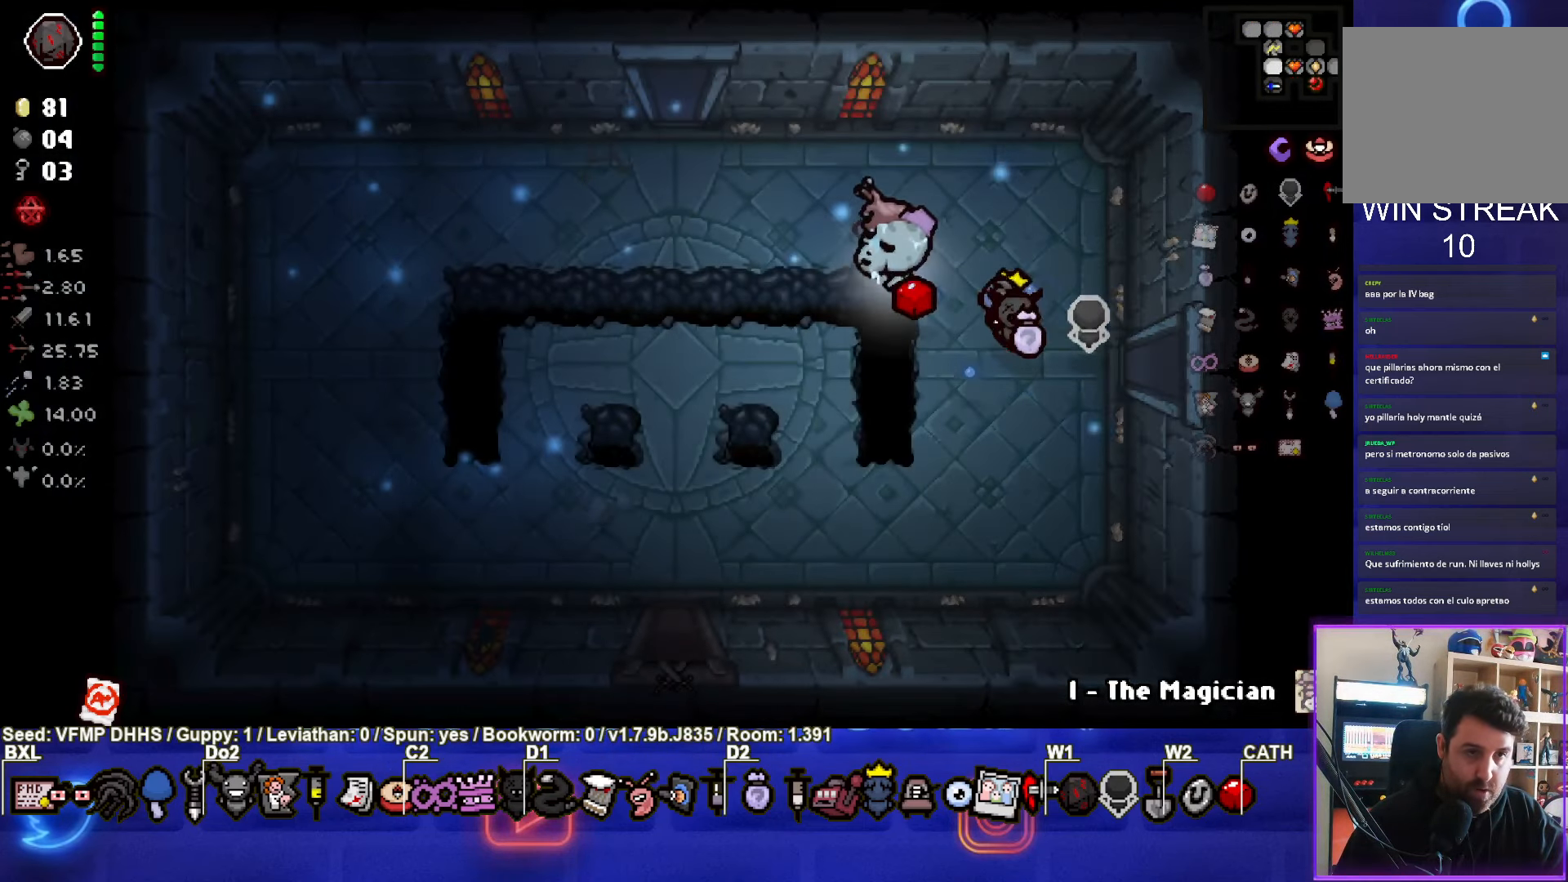
{"buttons": [], "left_stick": "up-left", "events": []}
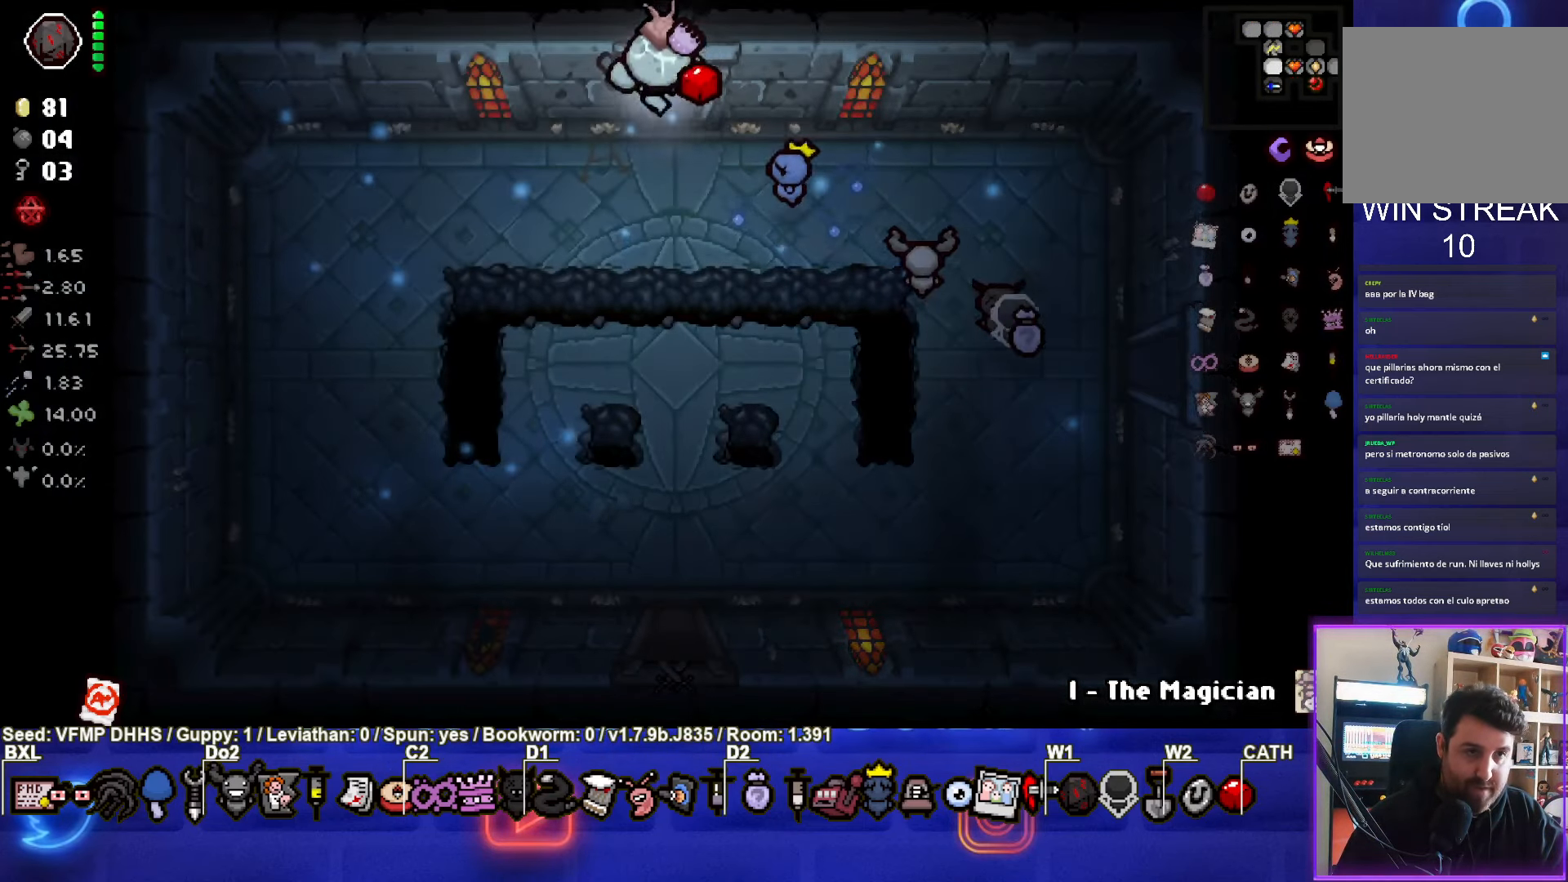
{"buttons": [], "left_stick": "center", "events": [[217, "left_stick", "center"]]}
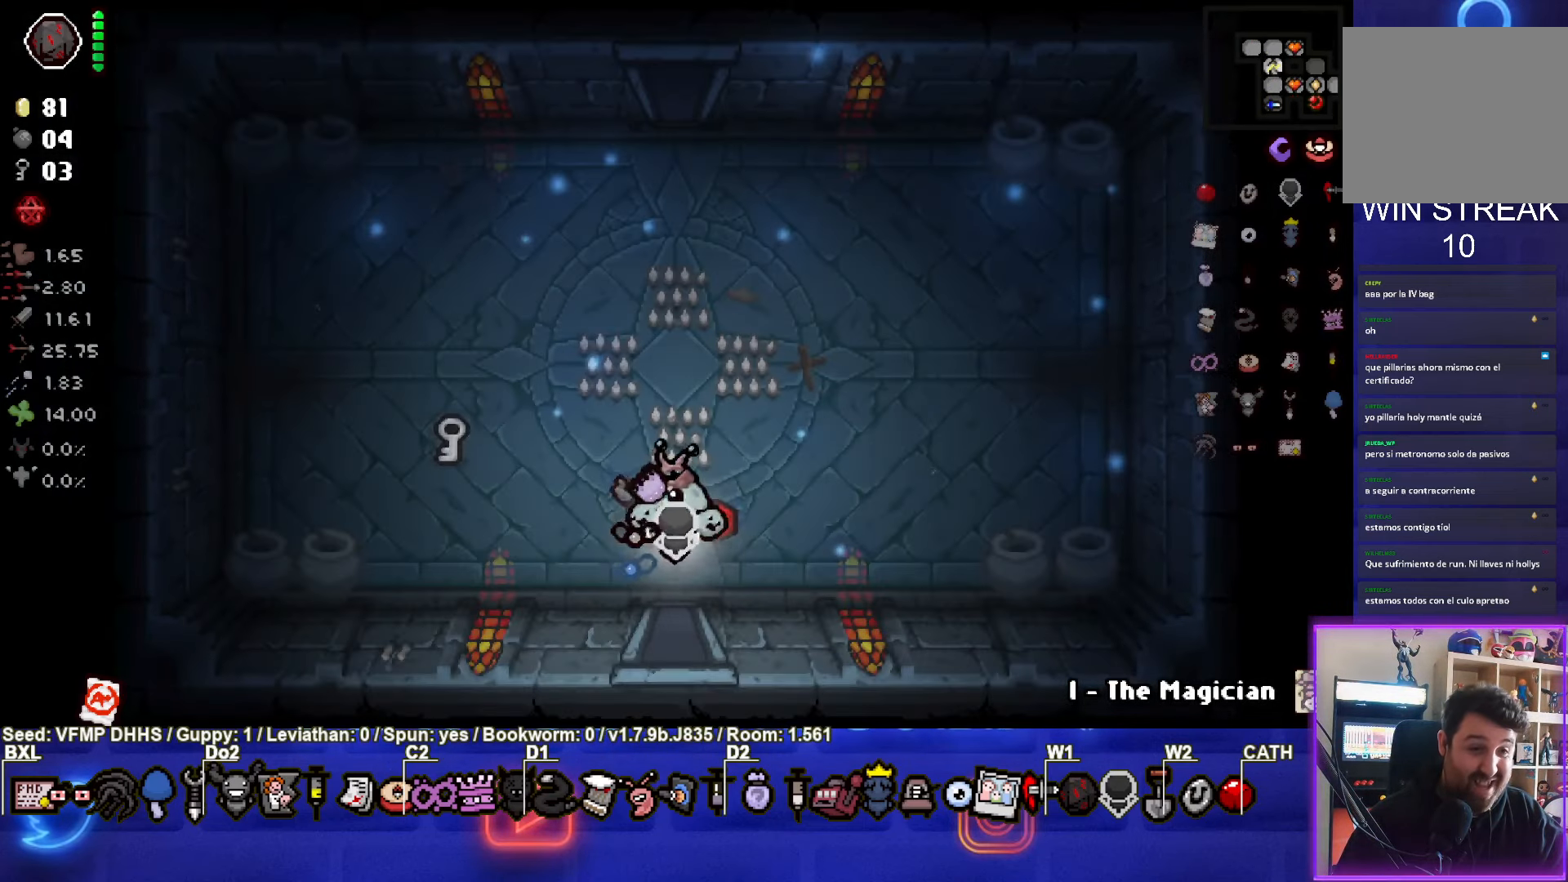
{"buttons": [], "left_stick": "up-left", "events": [[100, "left_stick", "left"], [317, "left_stick", "up-left"]]}